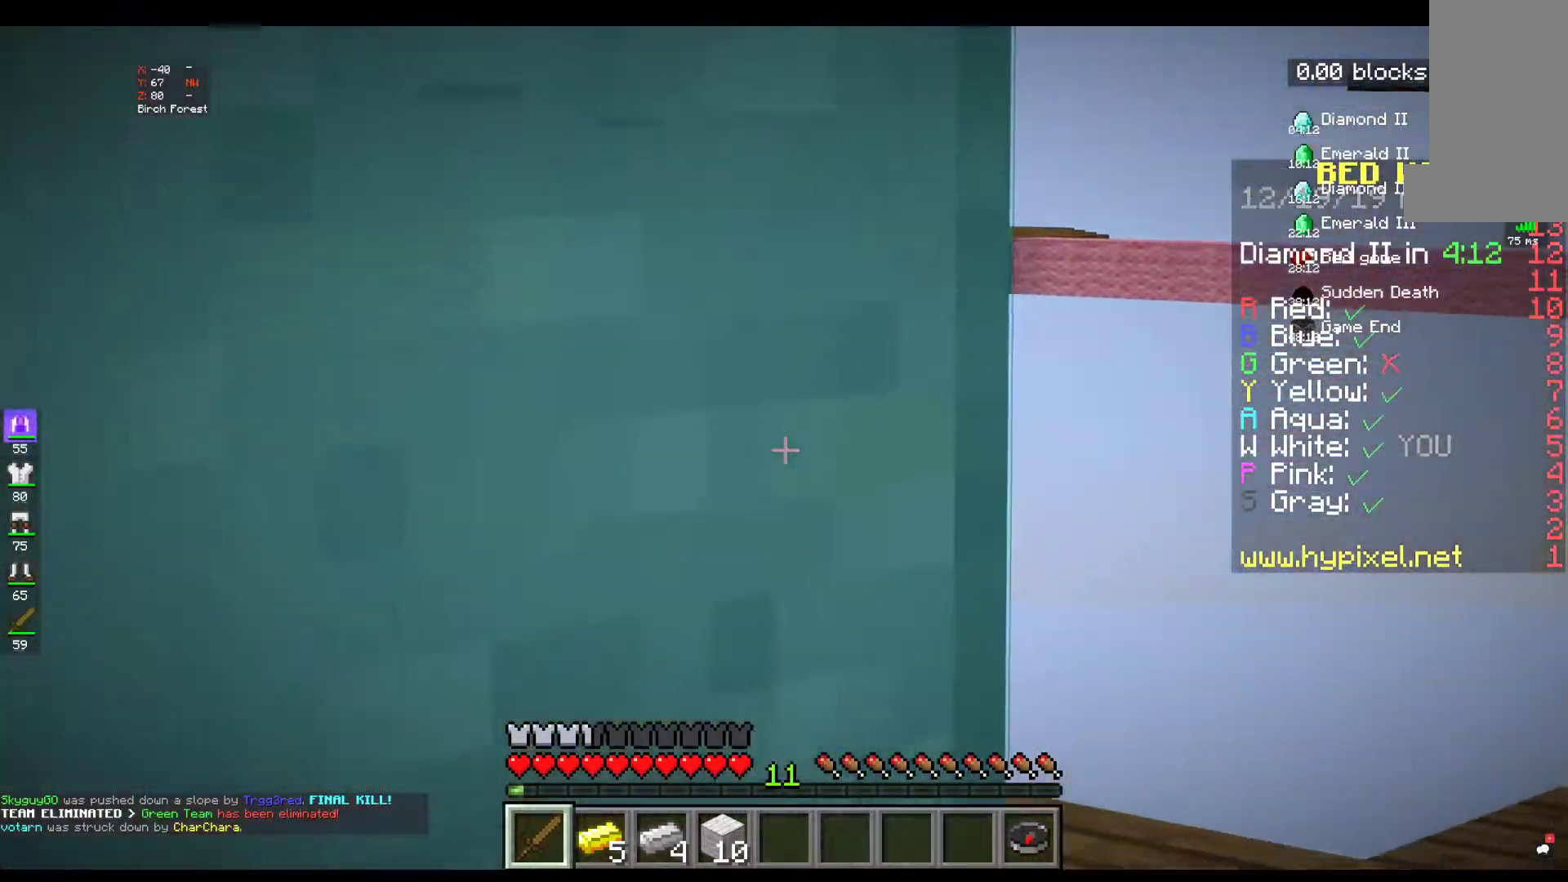
Gameplay with keyboard and mouse; each line is a JSON object with the keys and mouse buttons held at the frame after it. "events" lists presses ("down") and releases ("up") of "a", "d", "s", "space", "w", "mouse_left" and "mouse_right" between this image and that frame as [ms after this image, input, new state], when the widget could be followed in between. "mouse_left", "mouse_right" = the "left", "right" buttons of the "mouse" list. No other keys are recorded. Fast repeated clicks can show as one long hold. Mouse movement is not recorded.
{"keys": ["d"], "mouse": [], "events": [[267, "d", "down"]]}
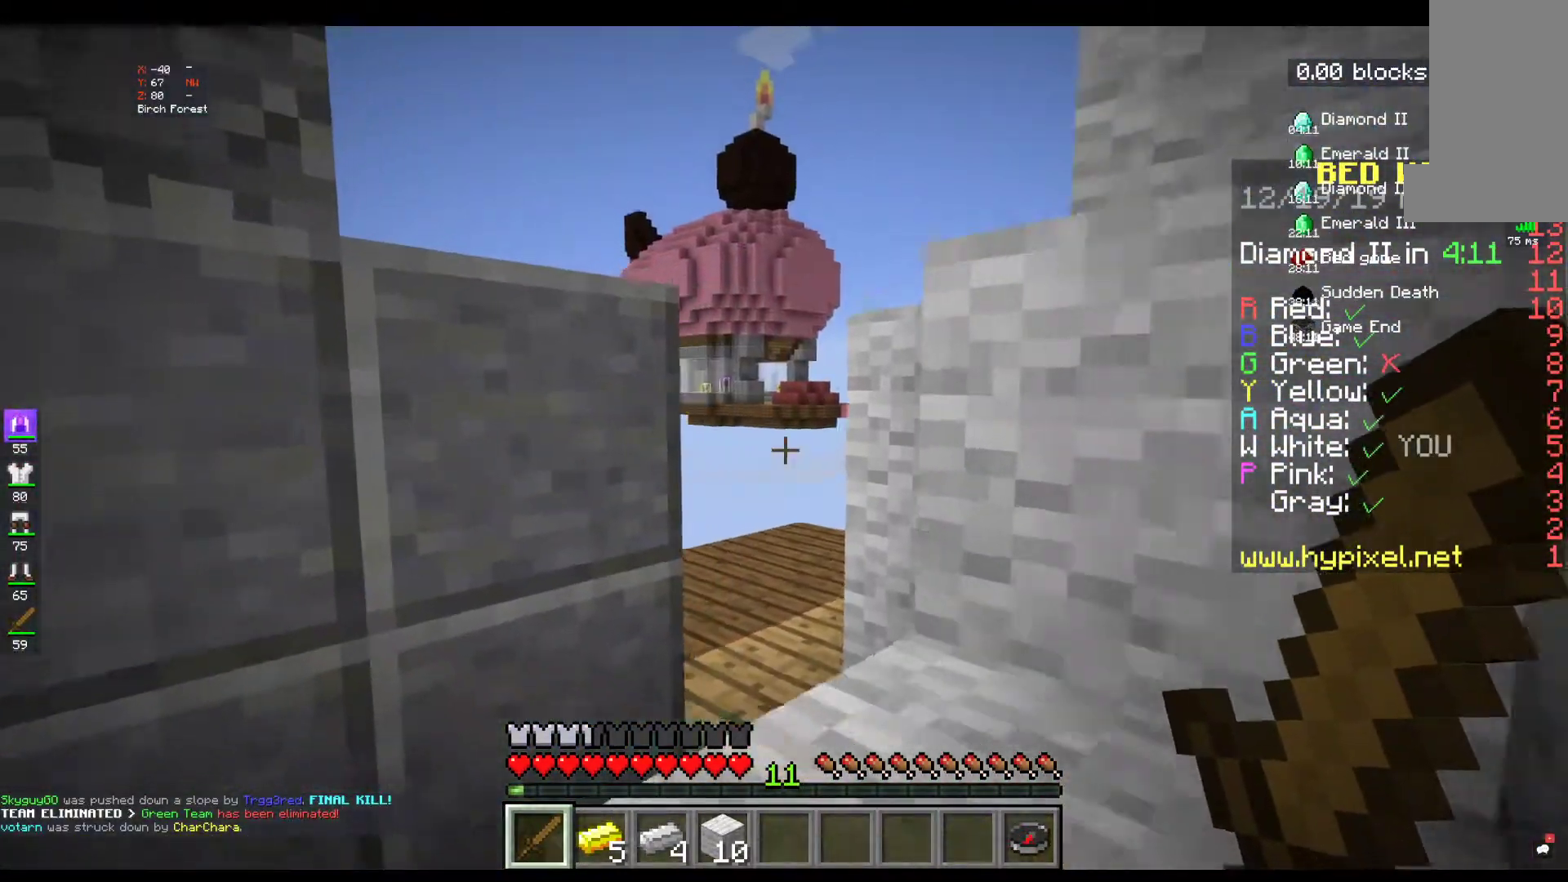
{"keys": ["a"], "mouse": [], "events": [[184, "d", "up"], [317, "a", "down"]]}
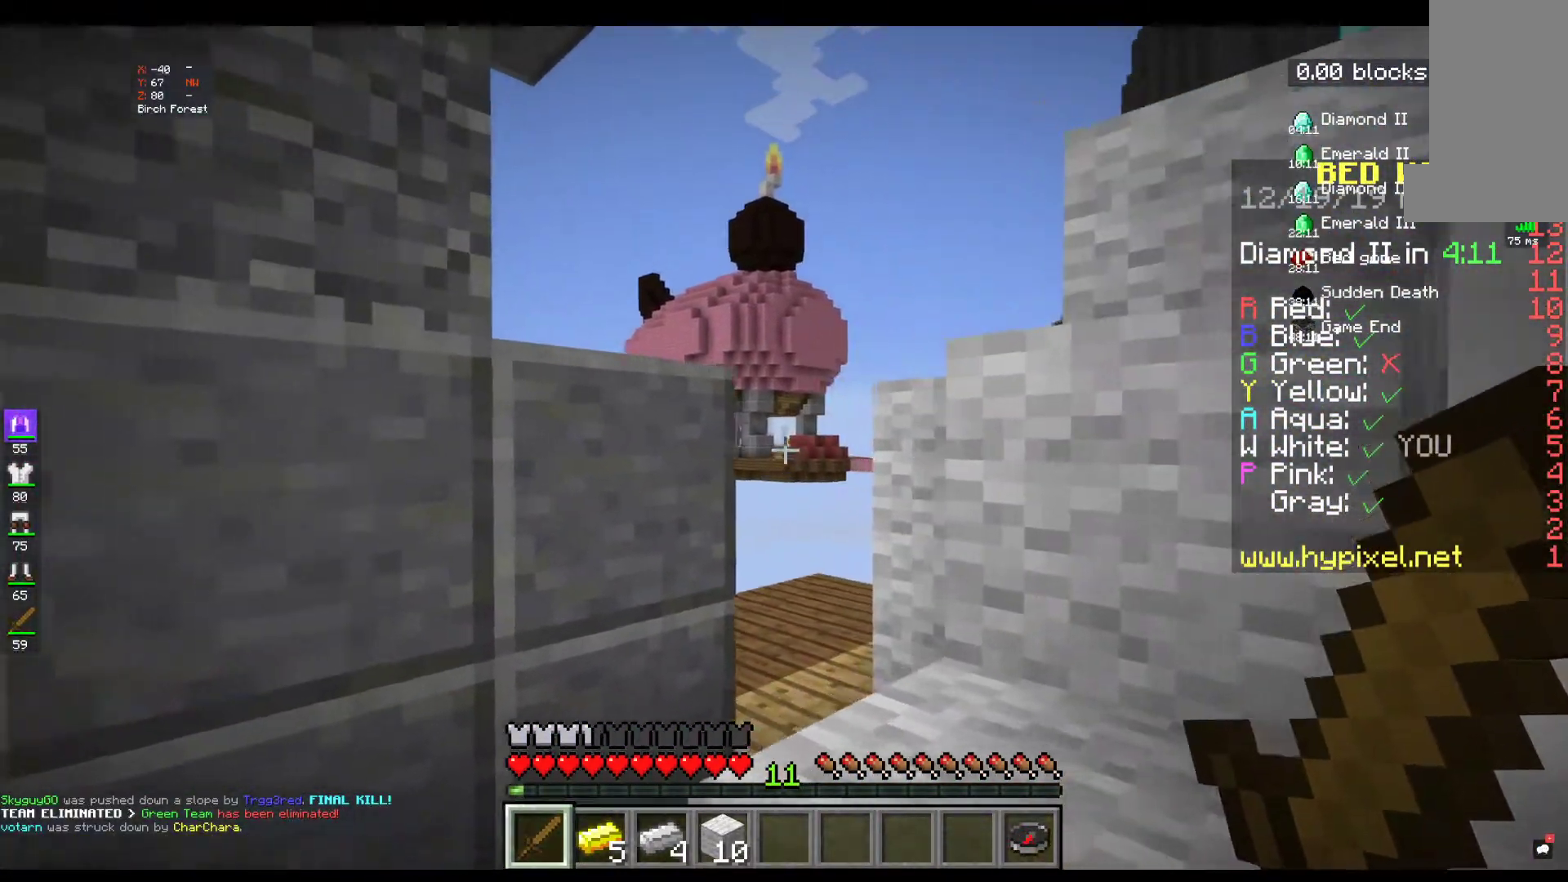
{"keys": [], "mouse": [], "events": [[34, "a", "up"]]}
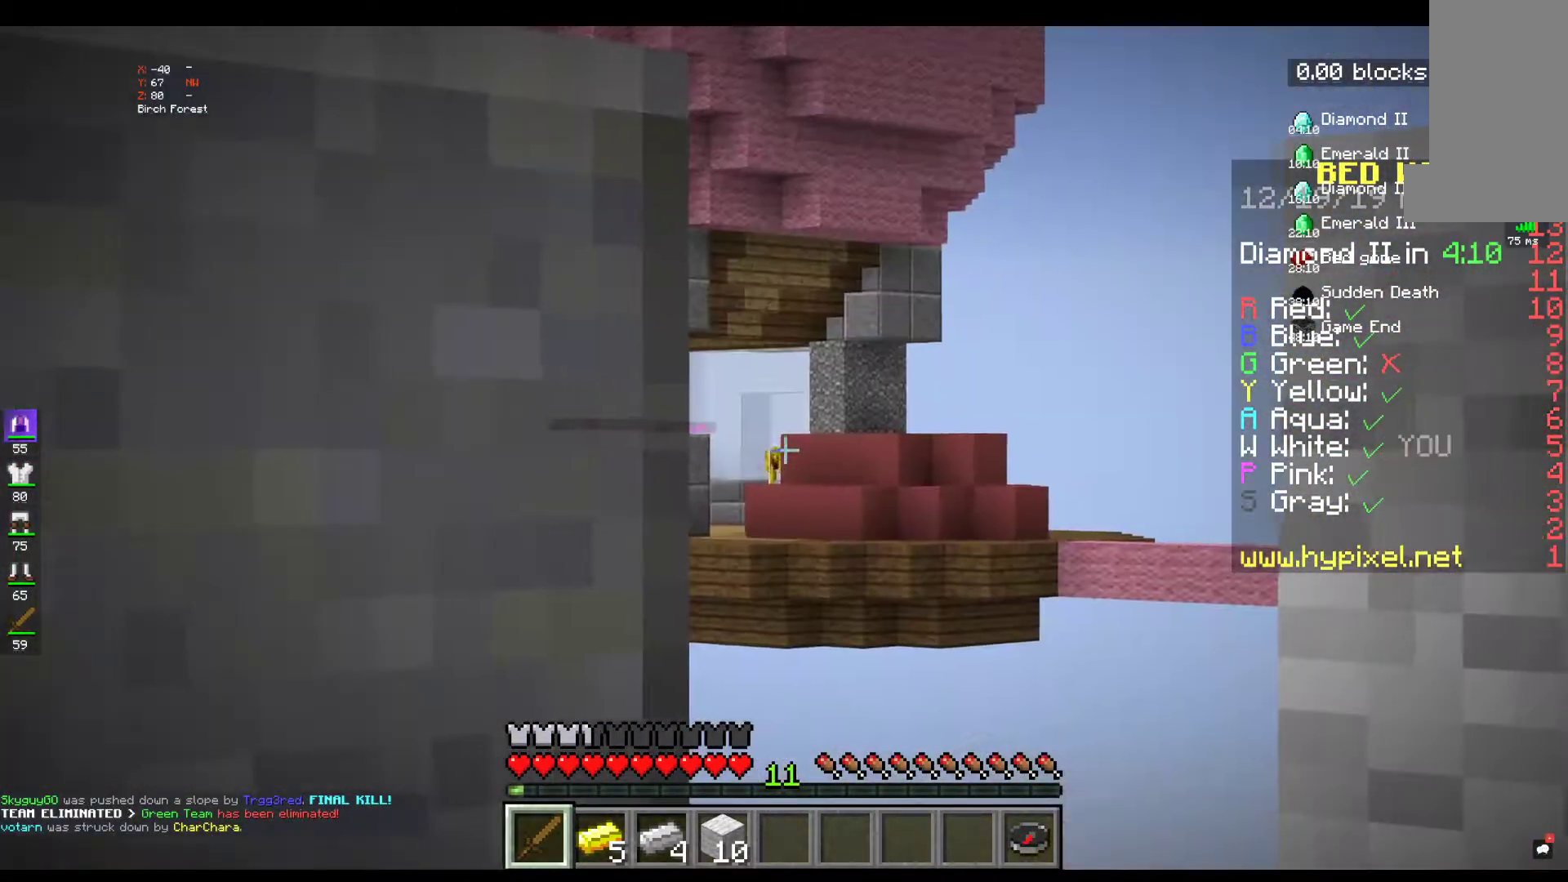
{"keys": [], "mouse": [], "events": []}
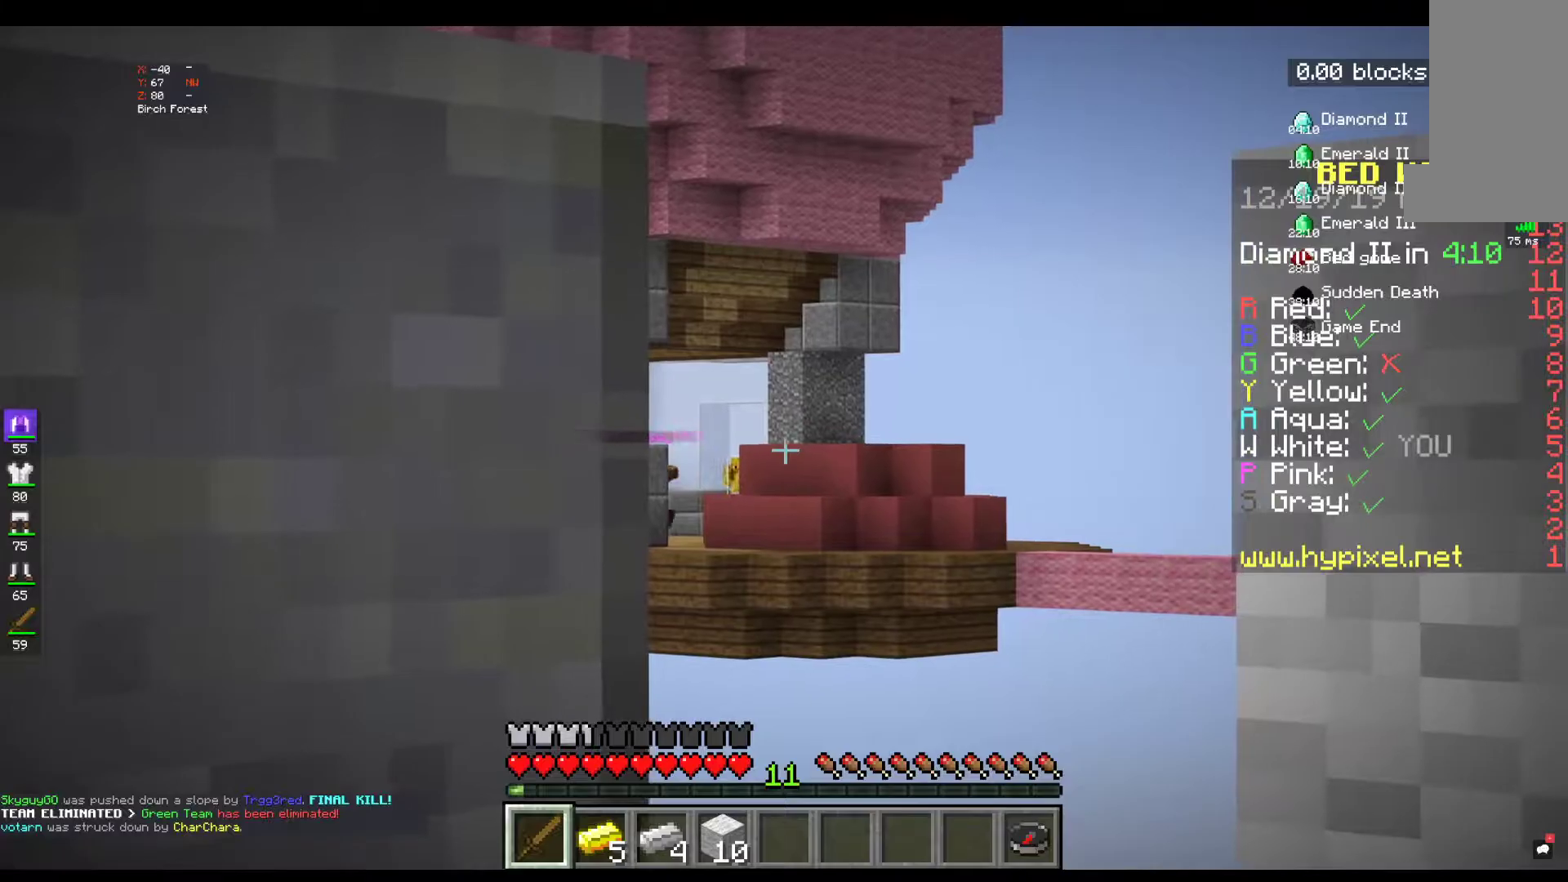
{"keys": ["w"], "mouse": [], "events": [[467, "w", "down"]]}
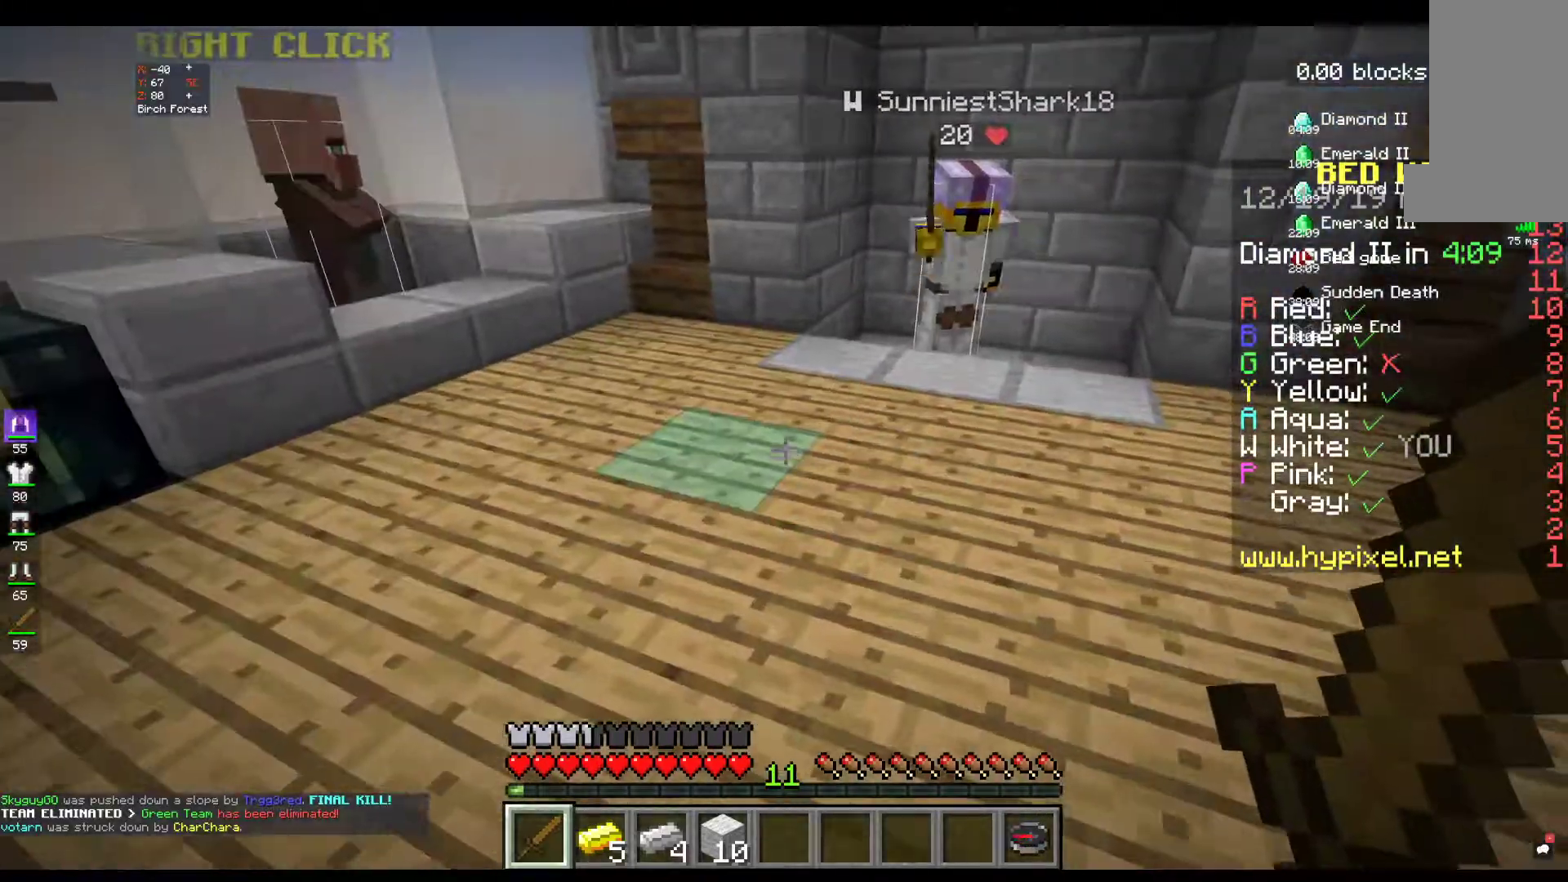
{"keys": ["w"], "mouse": [], "events": [[134, "w", "up"], [217, "w", "down"]]}
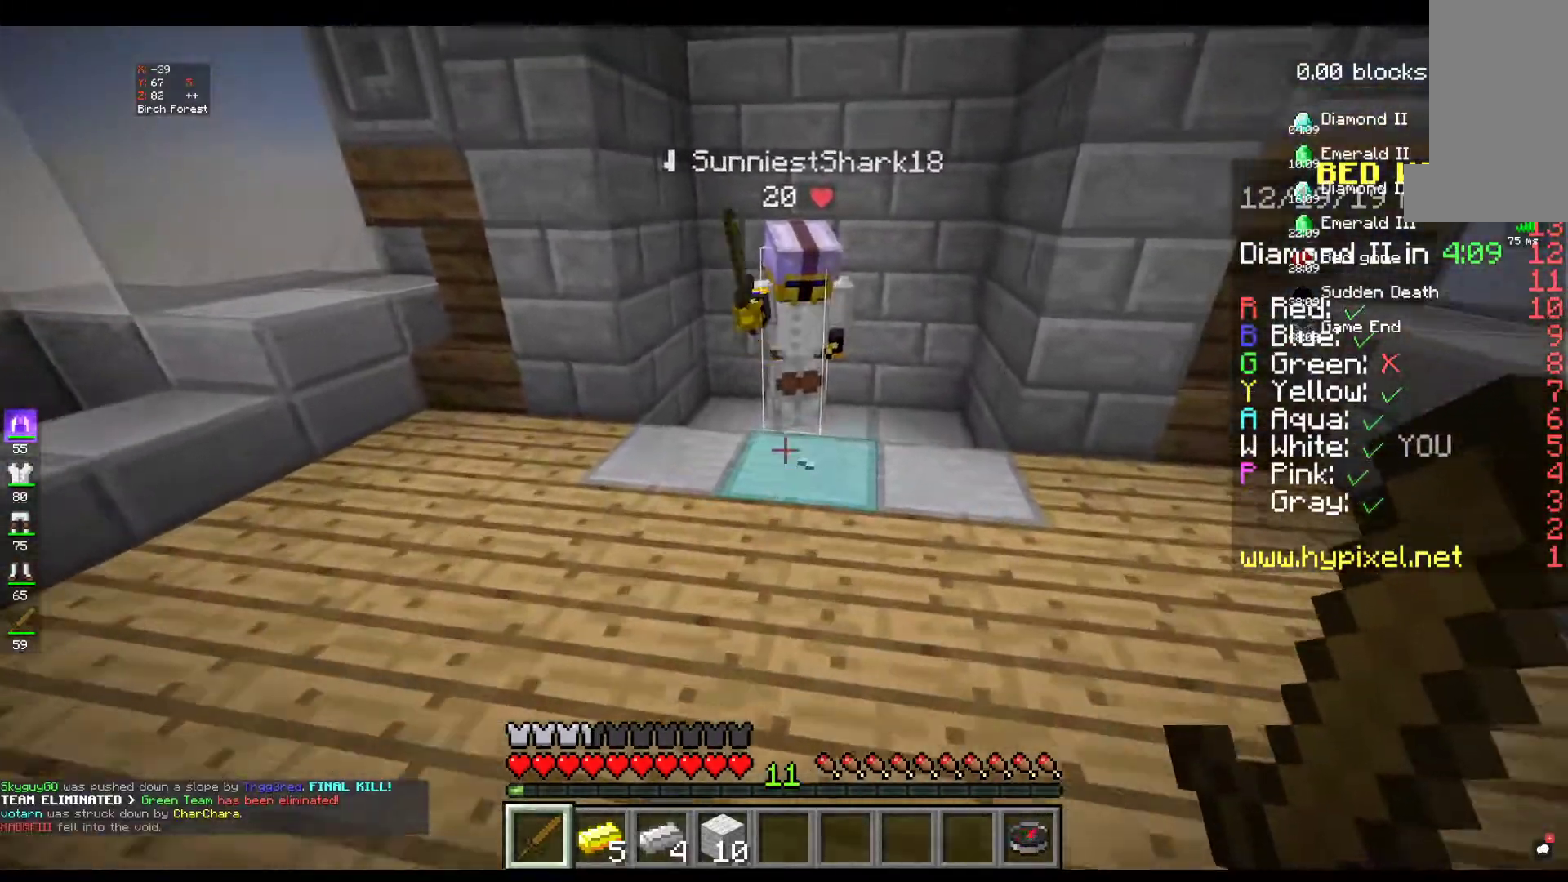
{"keys": ["w"], "mouse": [], "events": []}
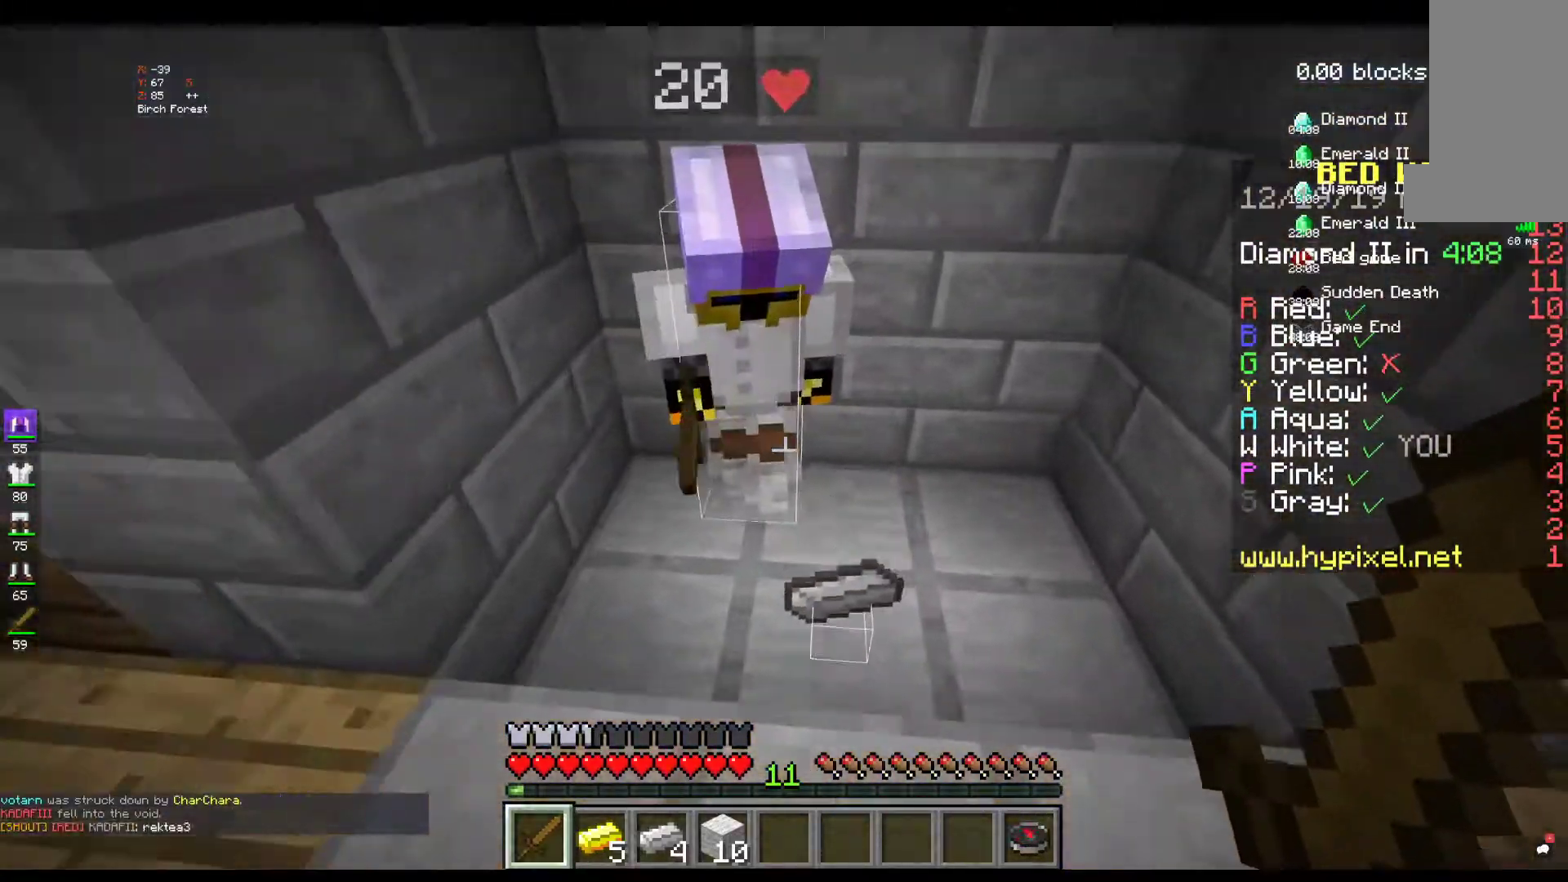
{"keys": [], "mouse": [], "events": [[384, "w", "up"]]}
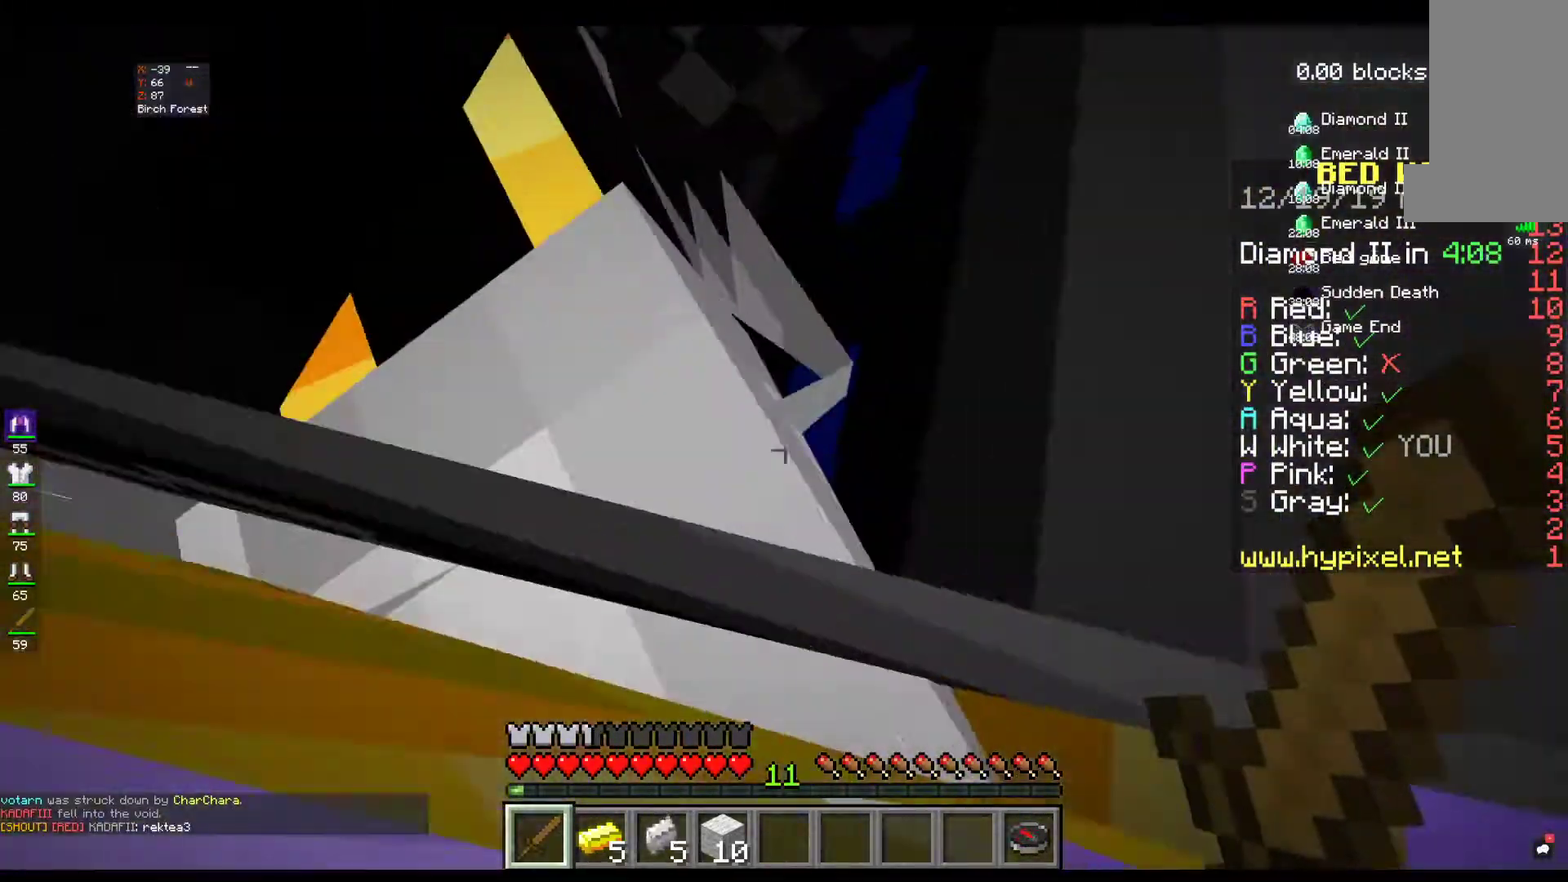
{"keys": [], "mouse": [], "events": []}
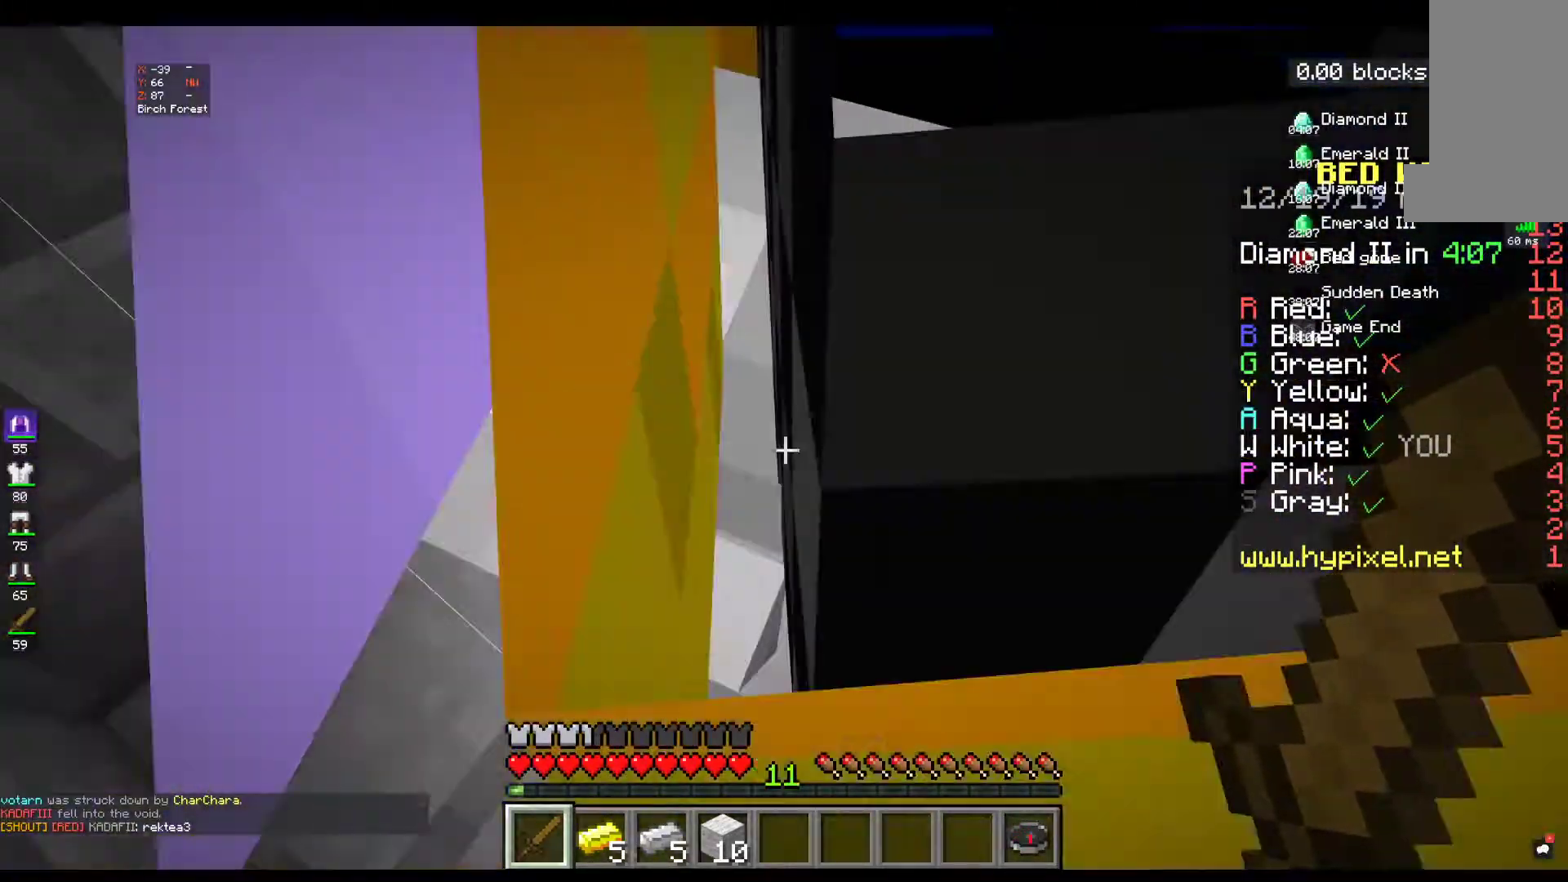
{"keys": [], "mouse": [], "events": []}
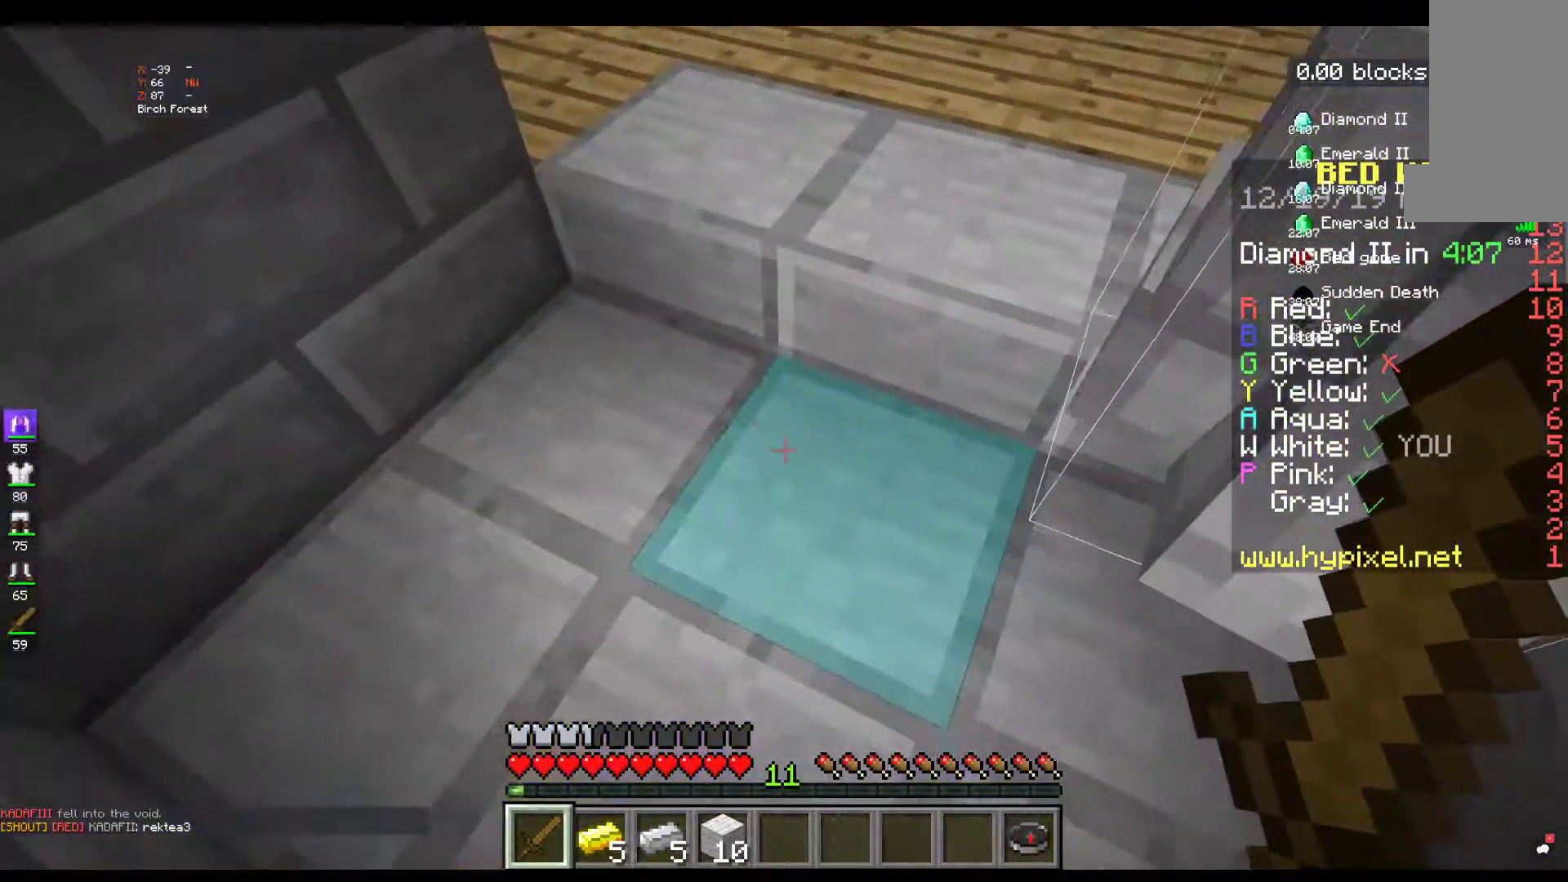
{"keys": [], "mouse": [], "events": [[217, "w", "down"], [334, "w", "up"]]}
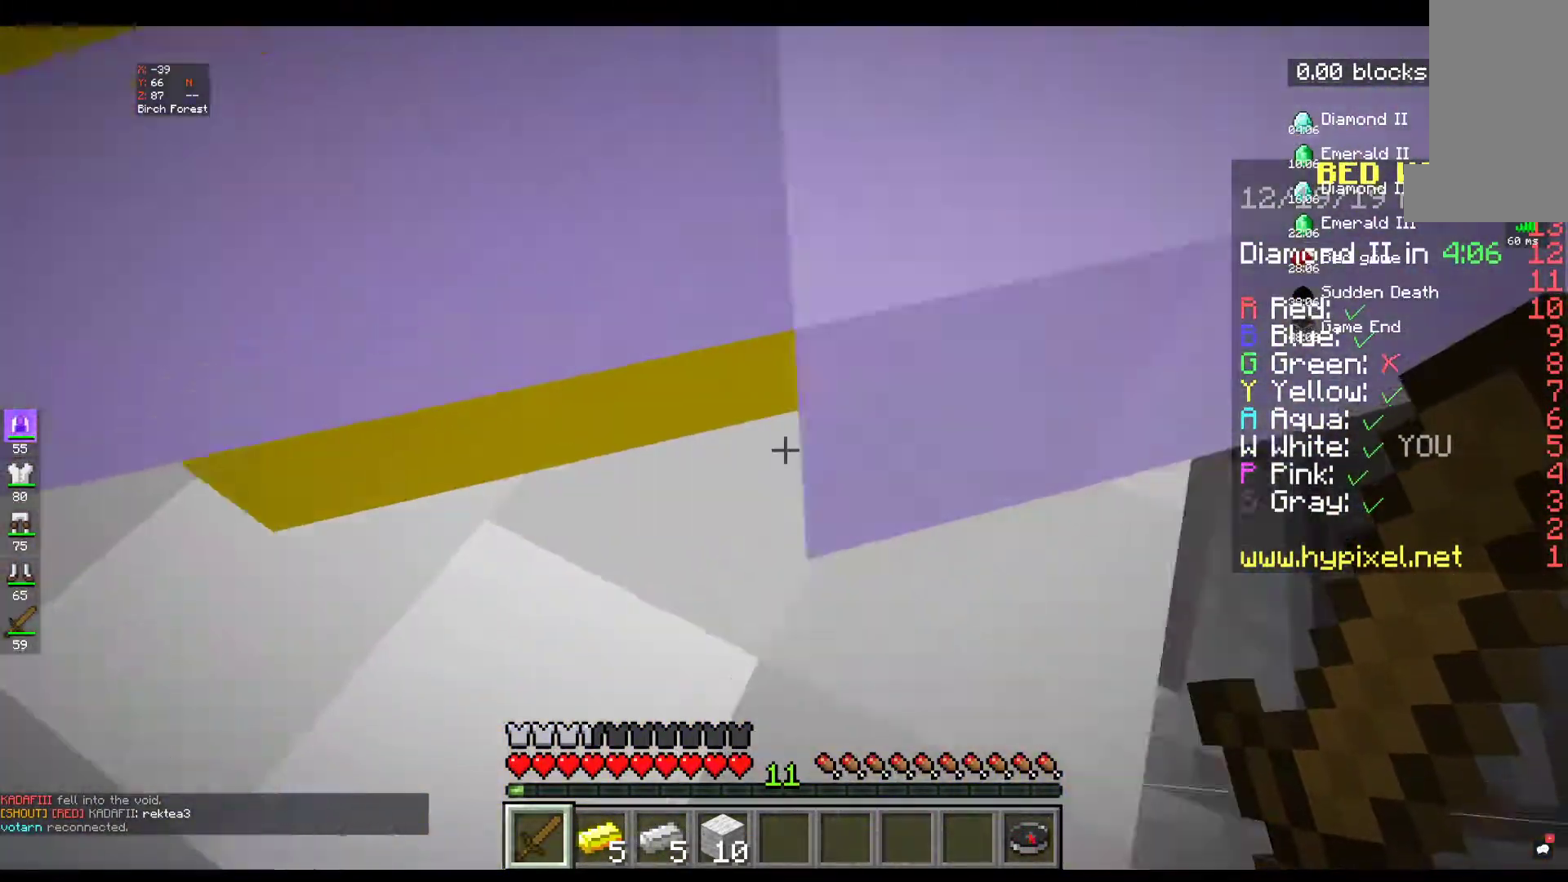
{"keys": [], "mouse": [], "events": []}
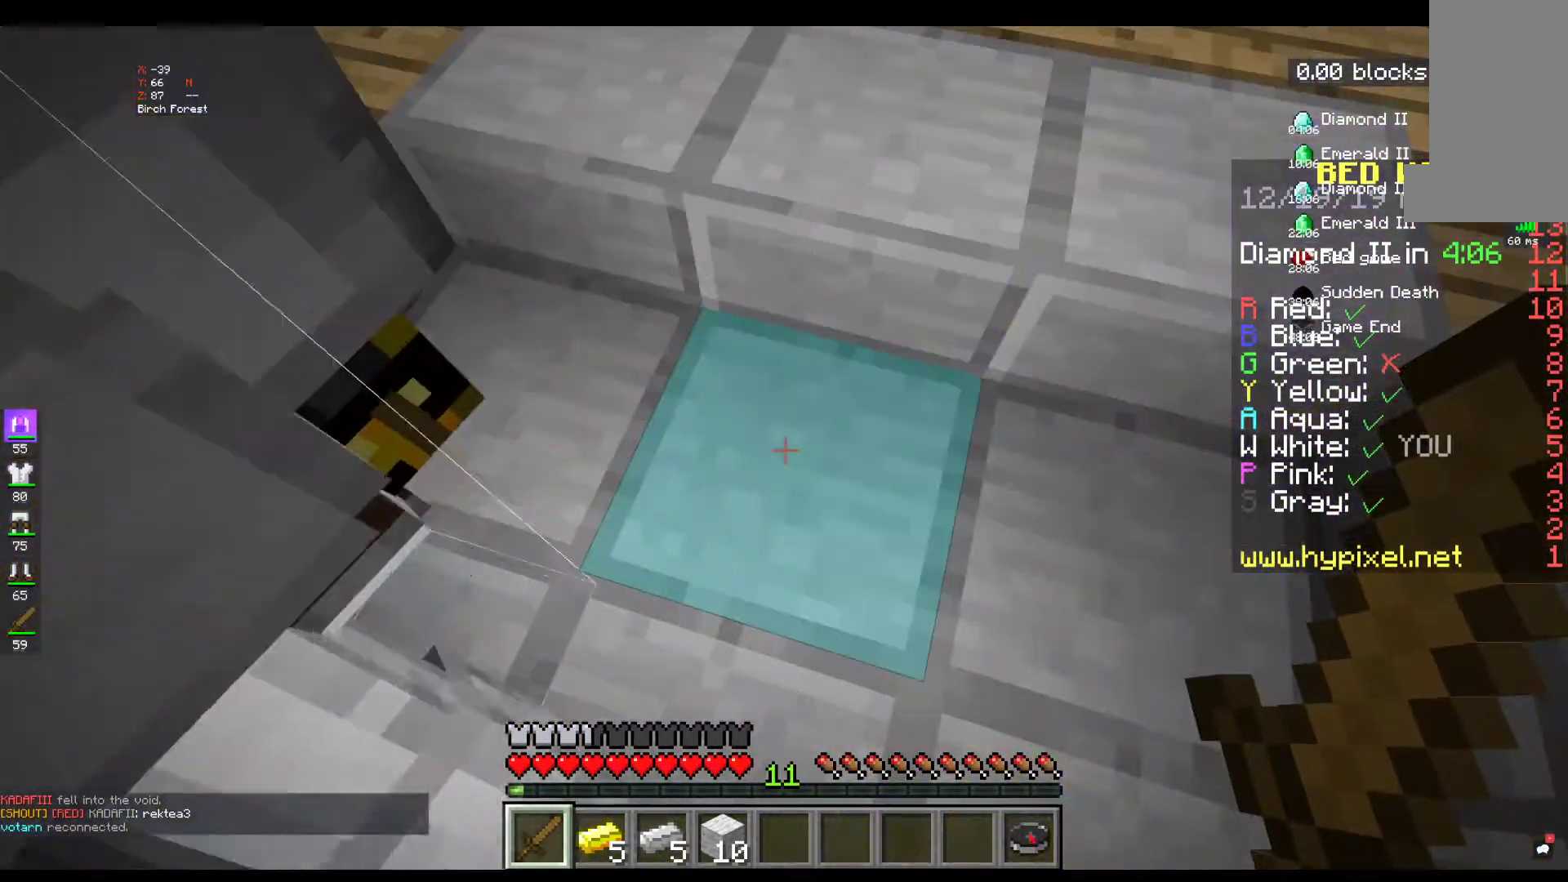
{"keys": [], "mouse": [], "events": []}
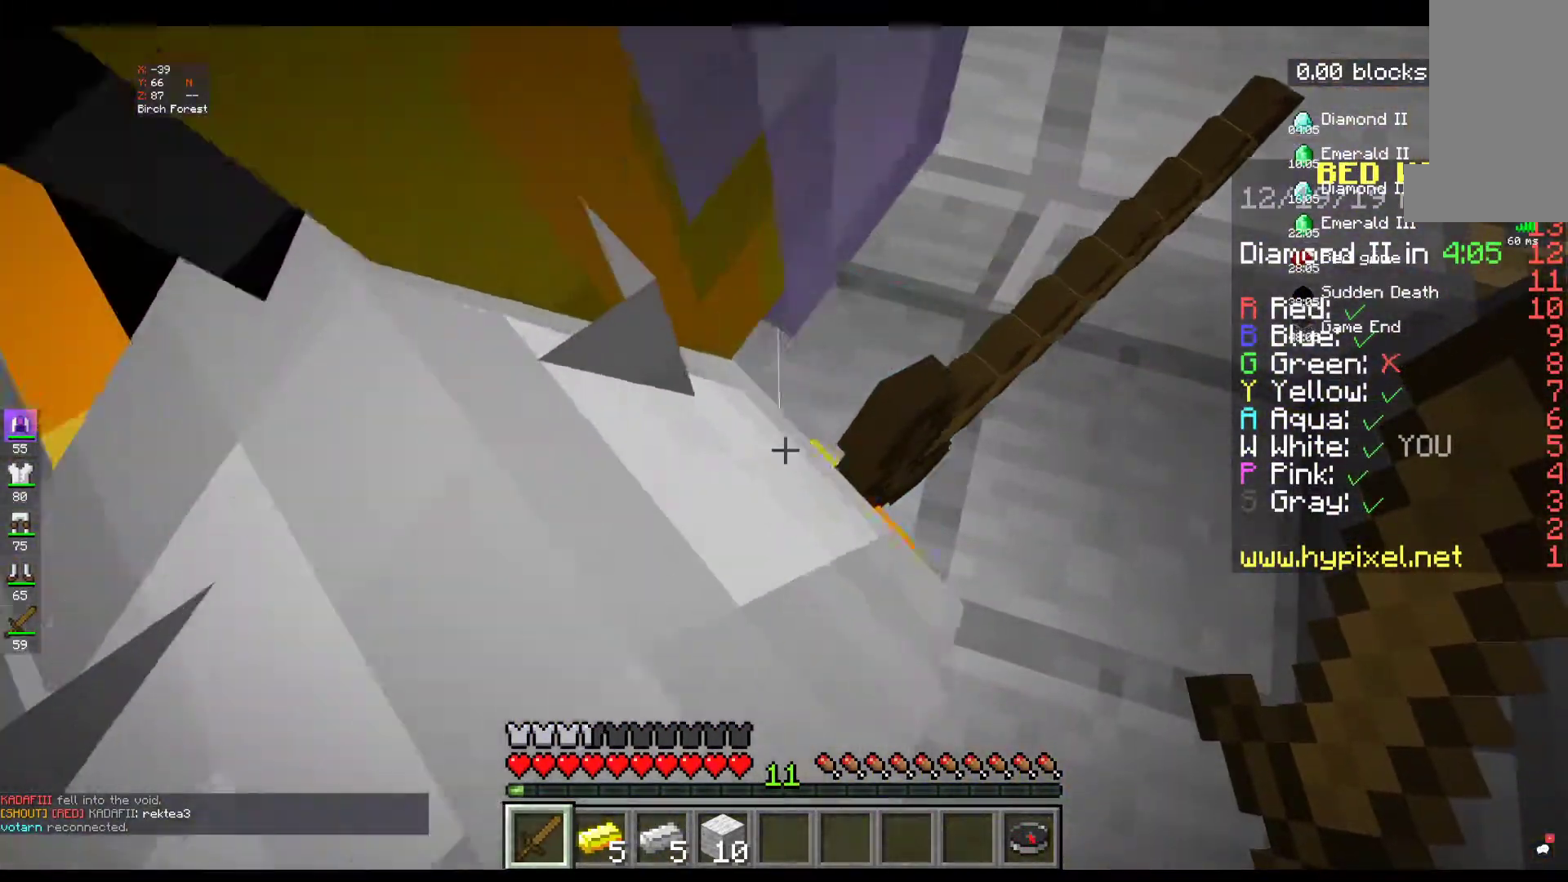
{"keys": ["w"], "mouse": [], "events": [[484, "w", "down"]]}
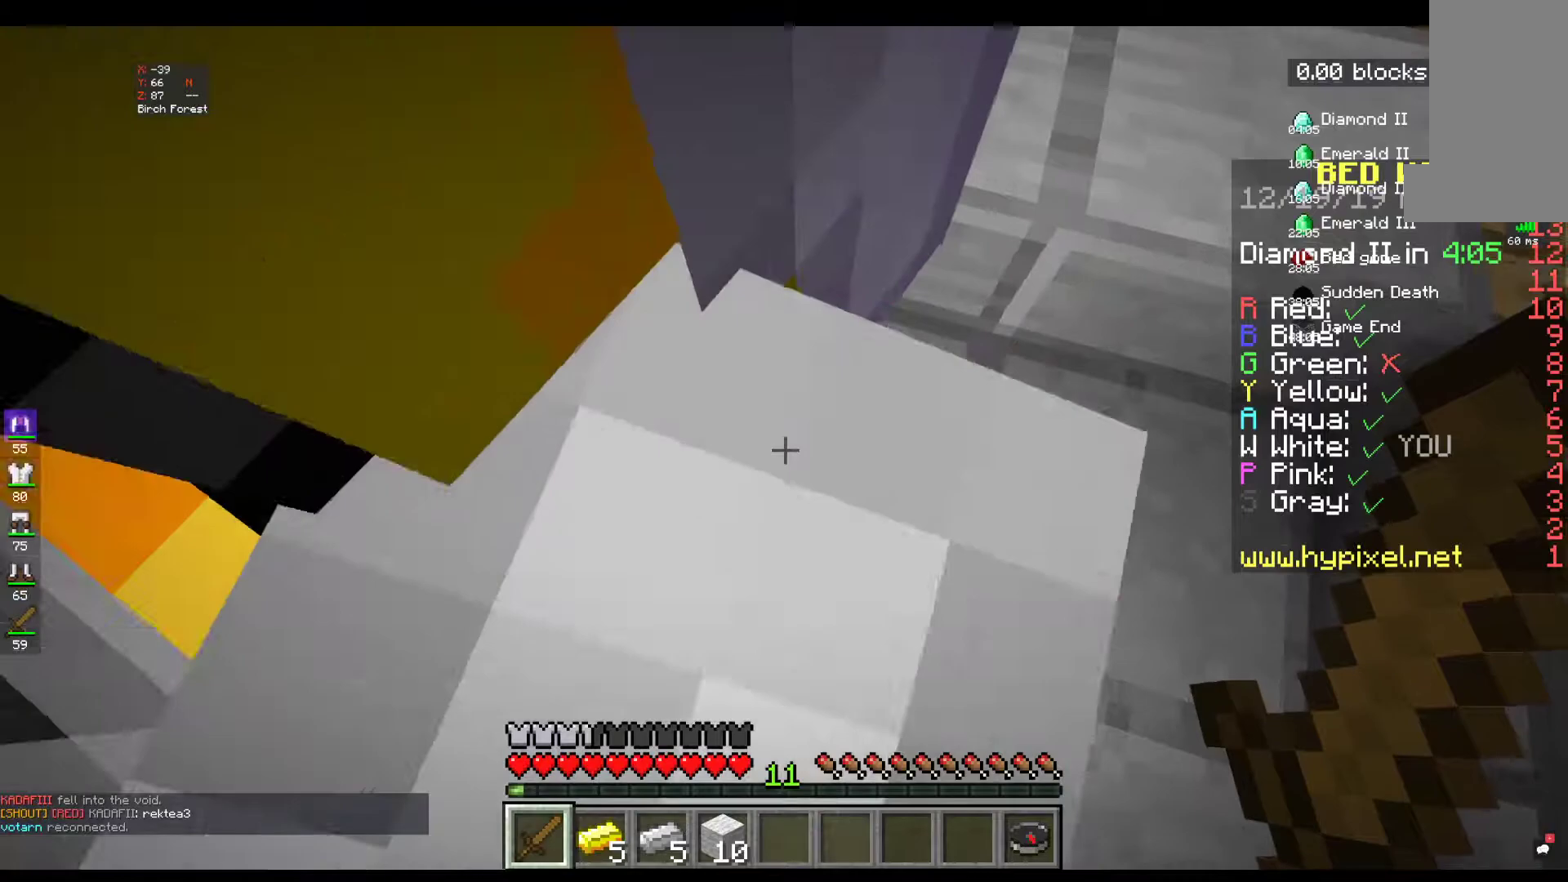
{"keys": [], "mouse": [], "events": [[84, "w", "up"]]}
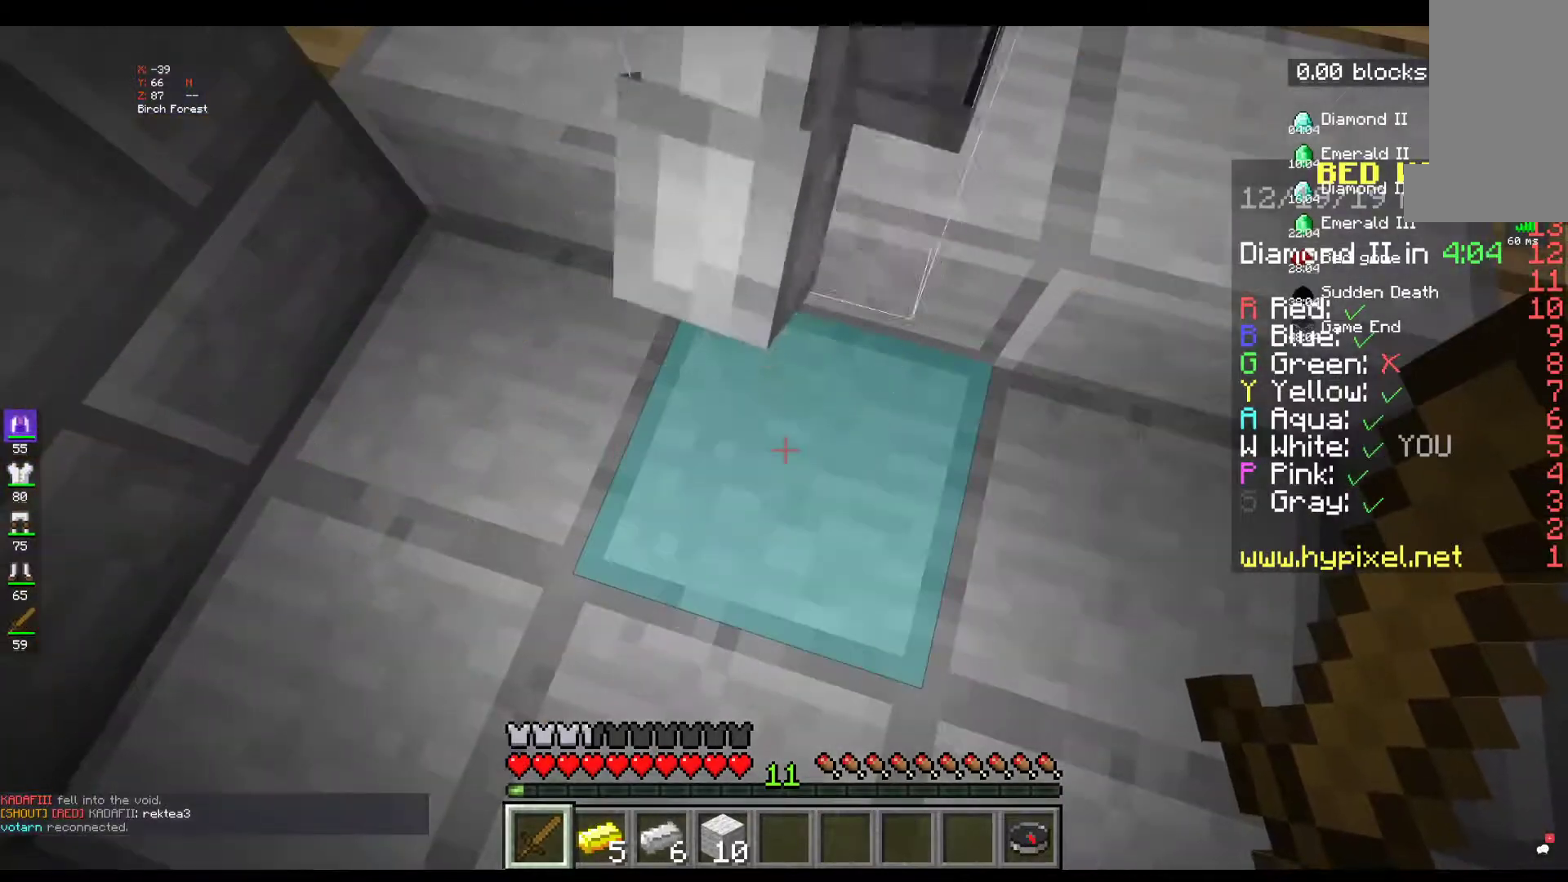
{"keys": [], "mouse": [], "events": []}
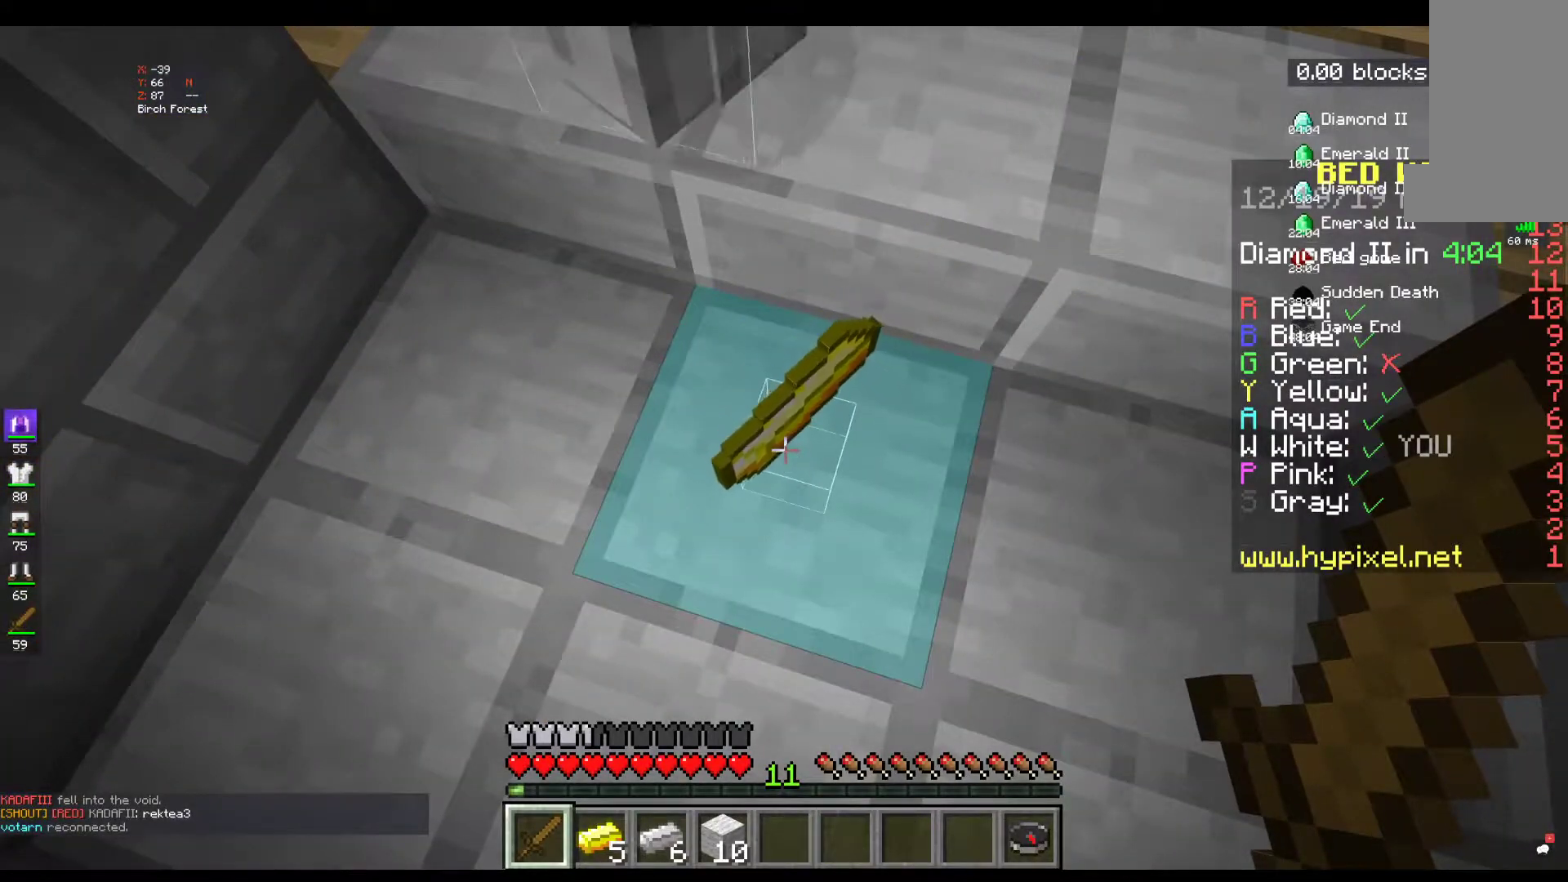
{"keys": [], "mouse": [], "events": [[267, "w", "down"], [384, "w", "up"]]}
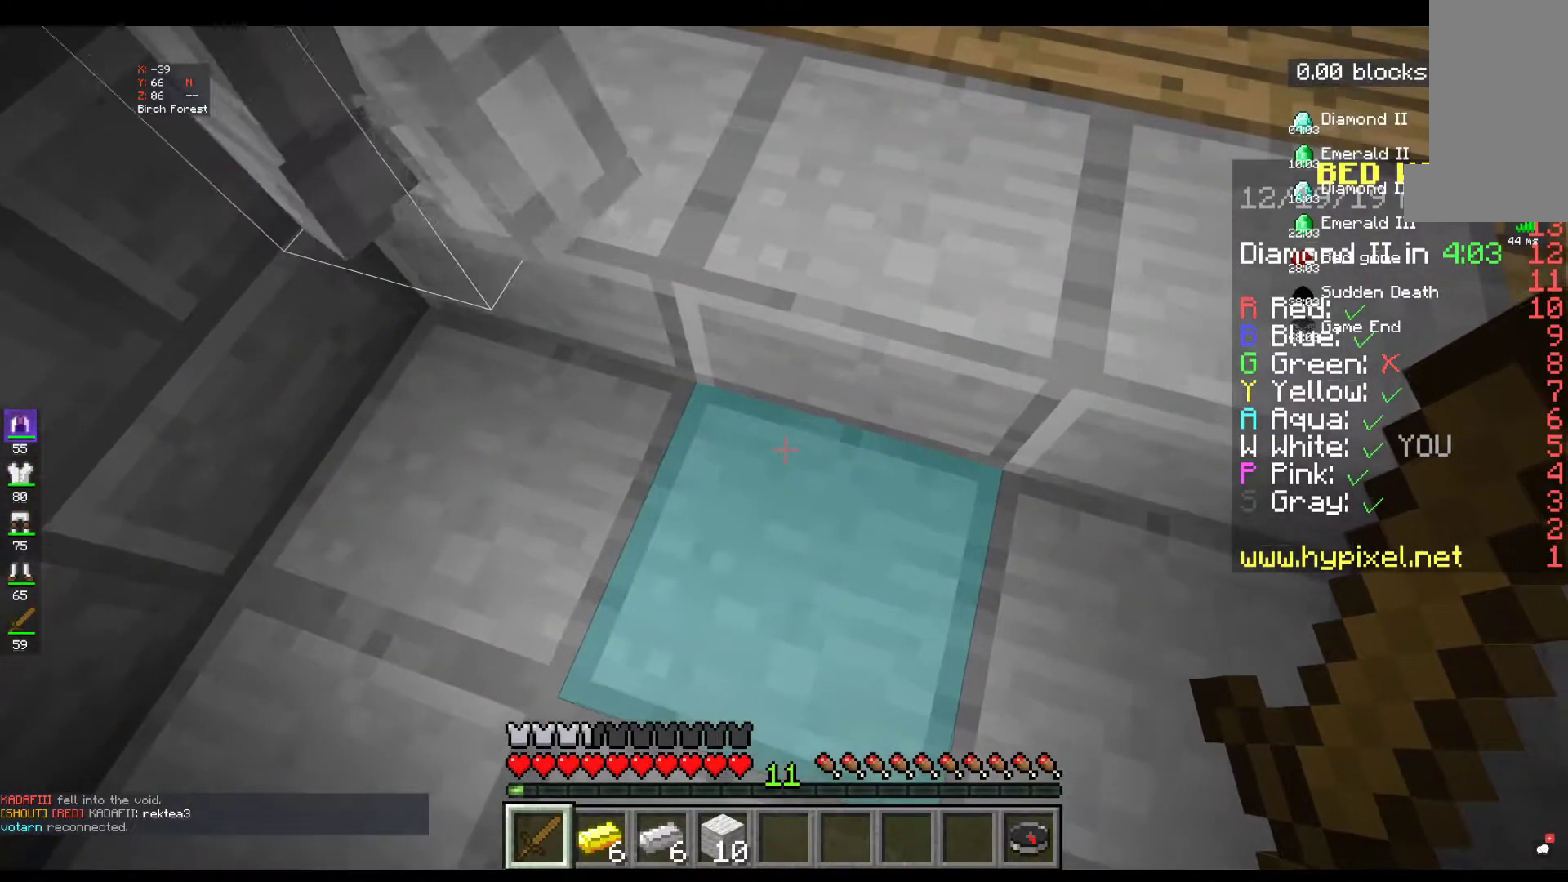
{"keys": [], "mouse": [], "events": []}
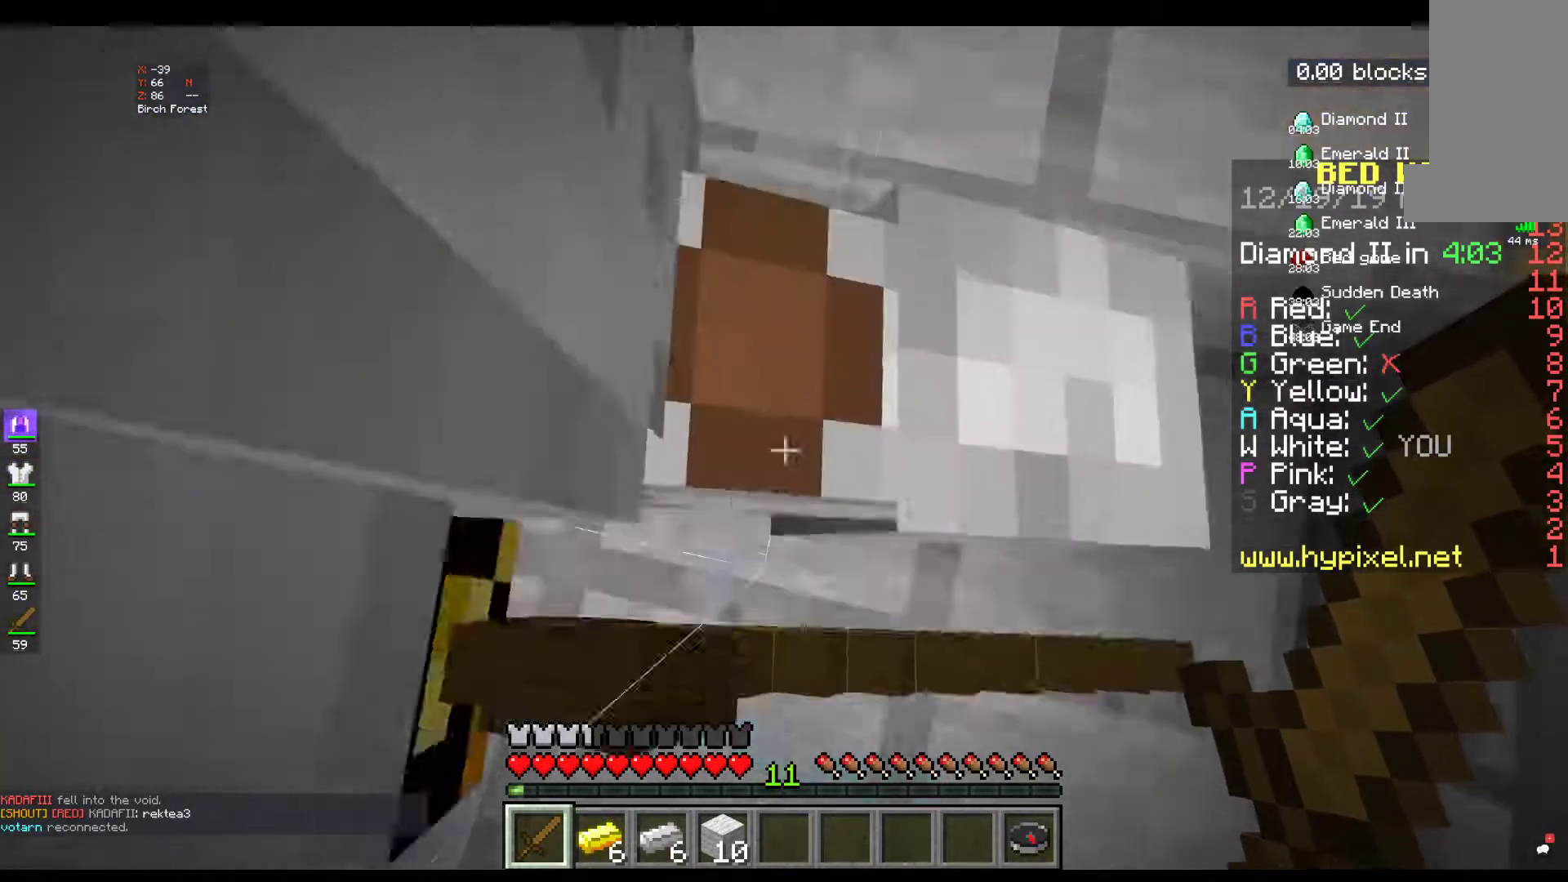
{"keys": [], "mouse": ["right"], "events": [[434, "mouse_right", "down"]]}
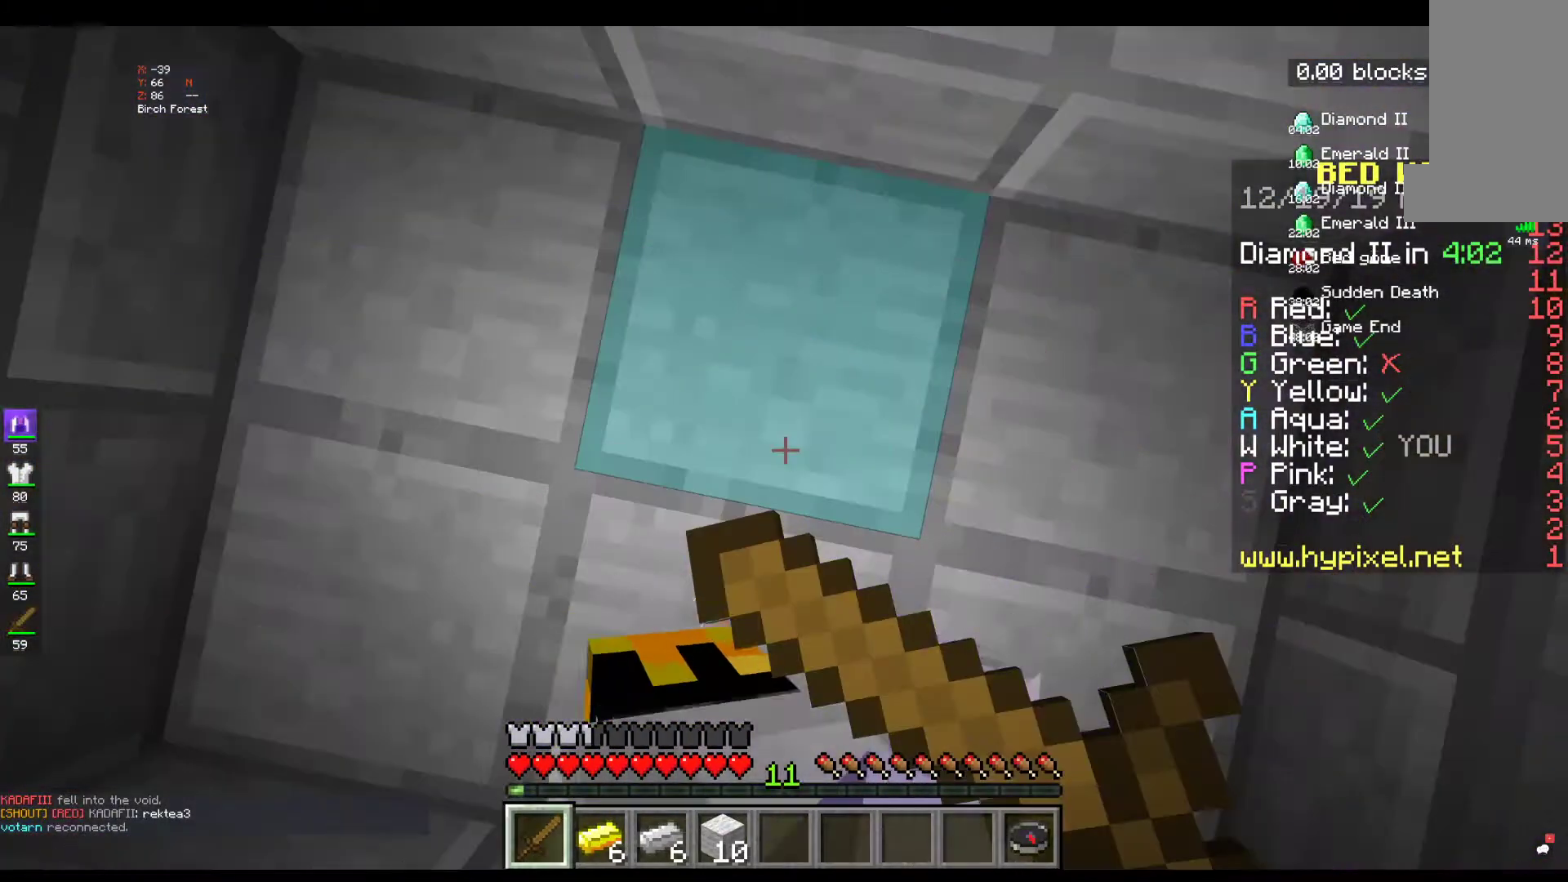
{"keys": [], "mouse": [], "events": [[134, "mouse_right", "up"]]}
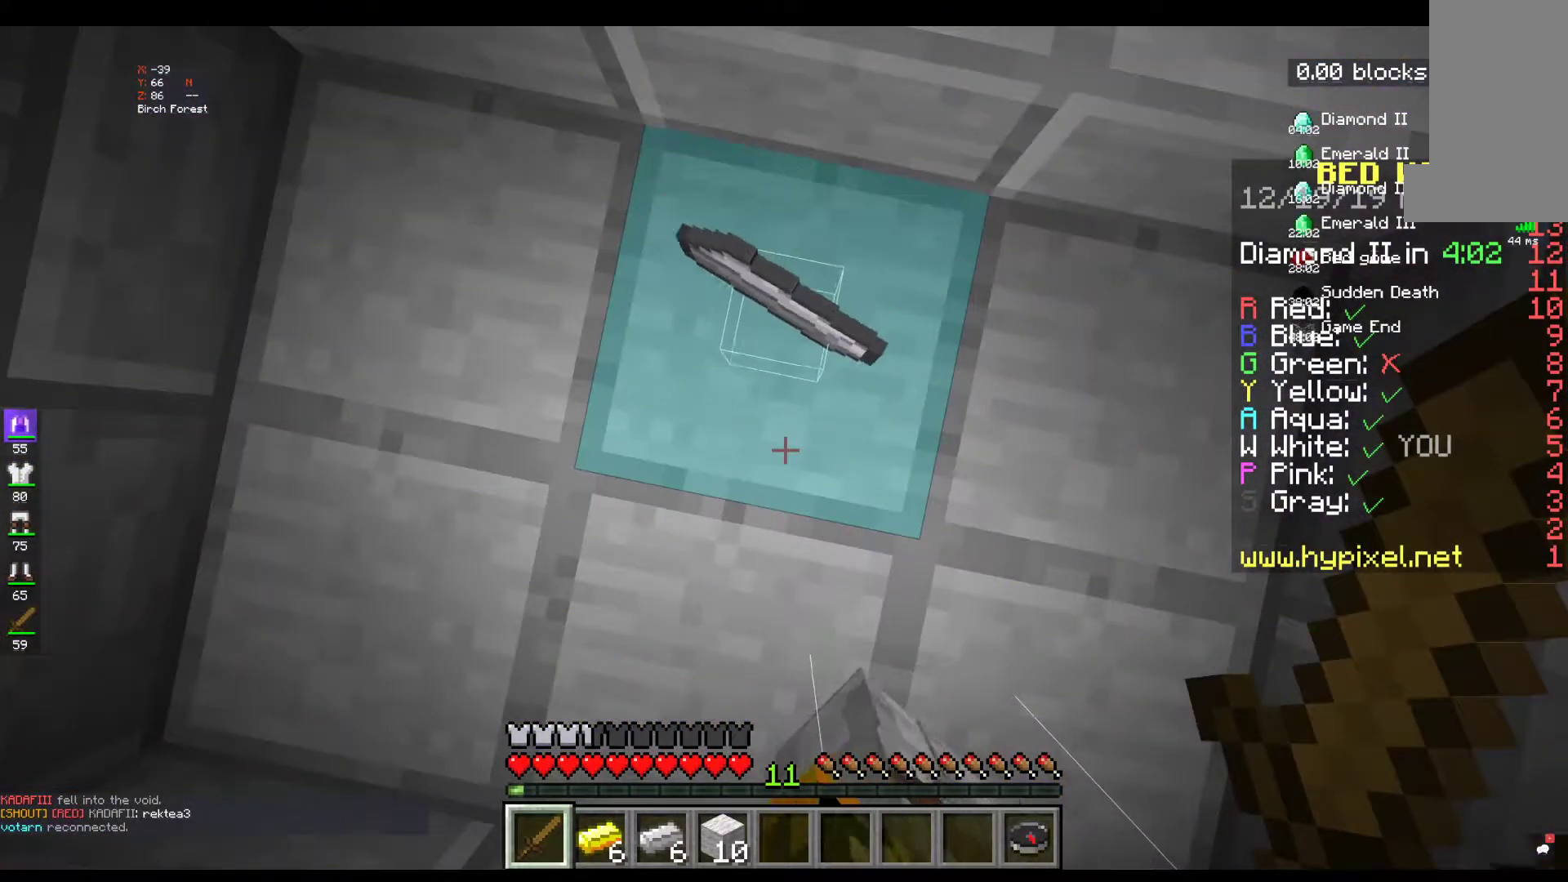
{"keys": [], "mouse": [], "events": []}
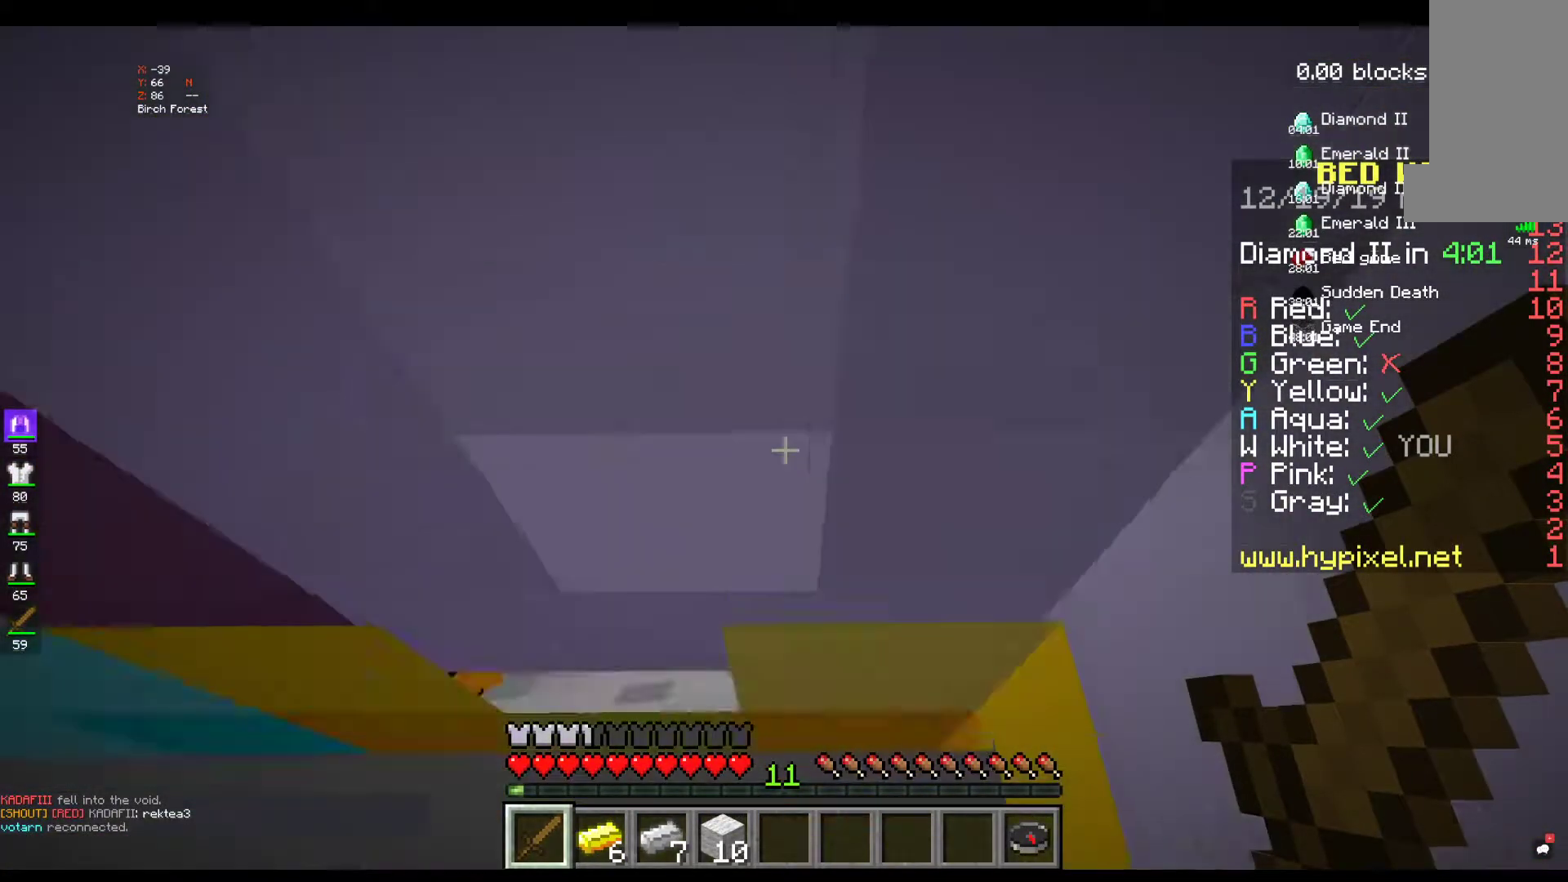
{"keys": [], "mouse": [], "events": []}
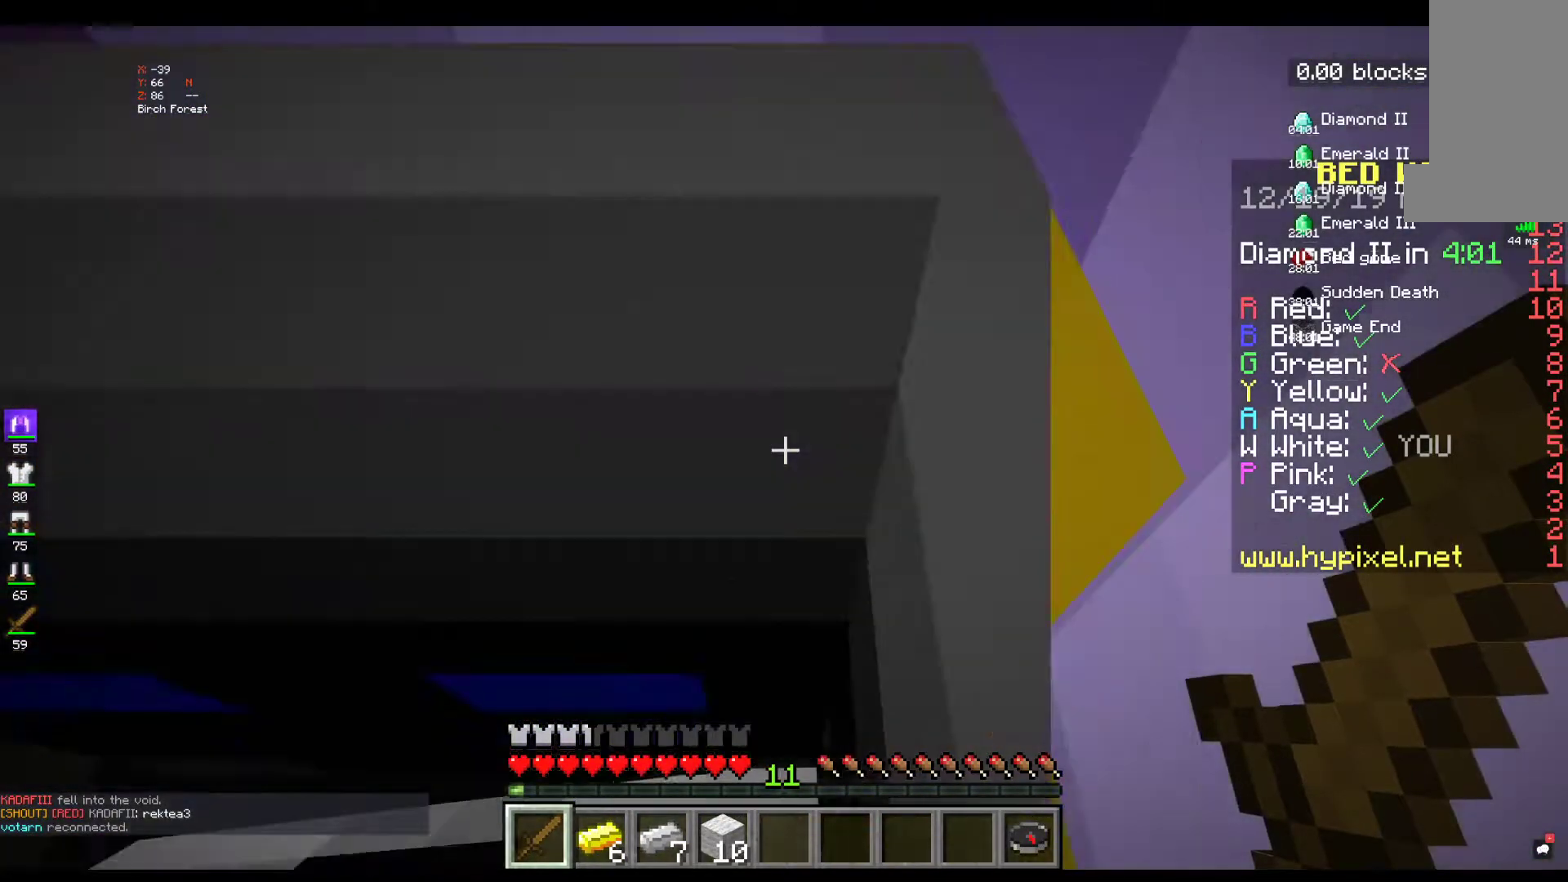
{"keys": [], "mouse": [], "events": [[17, "w", "down"], [184, "w", "up"]]}
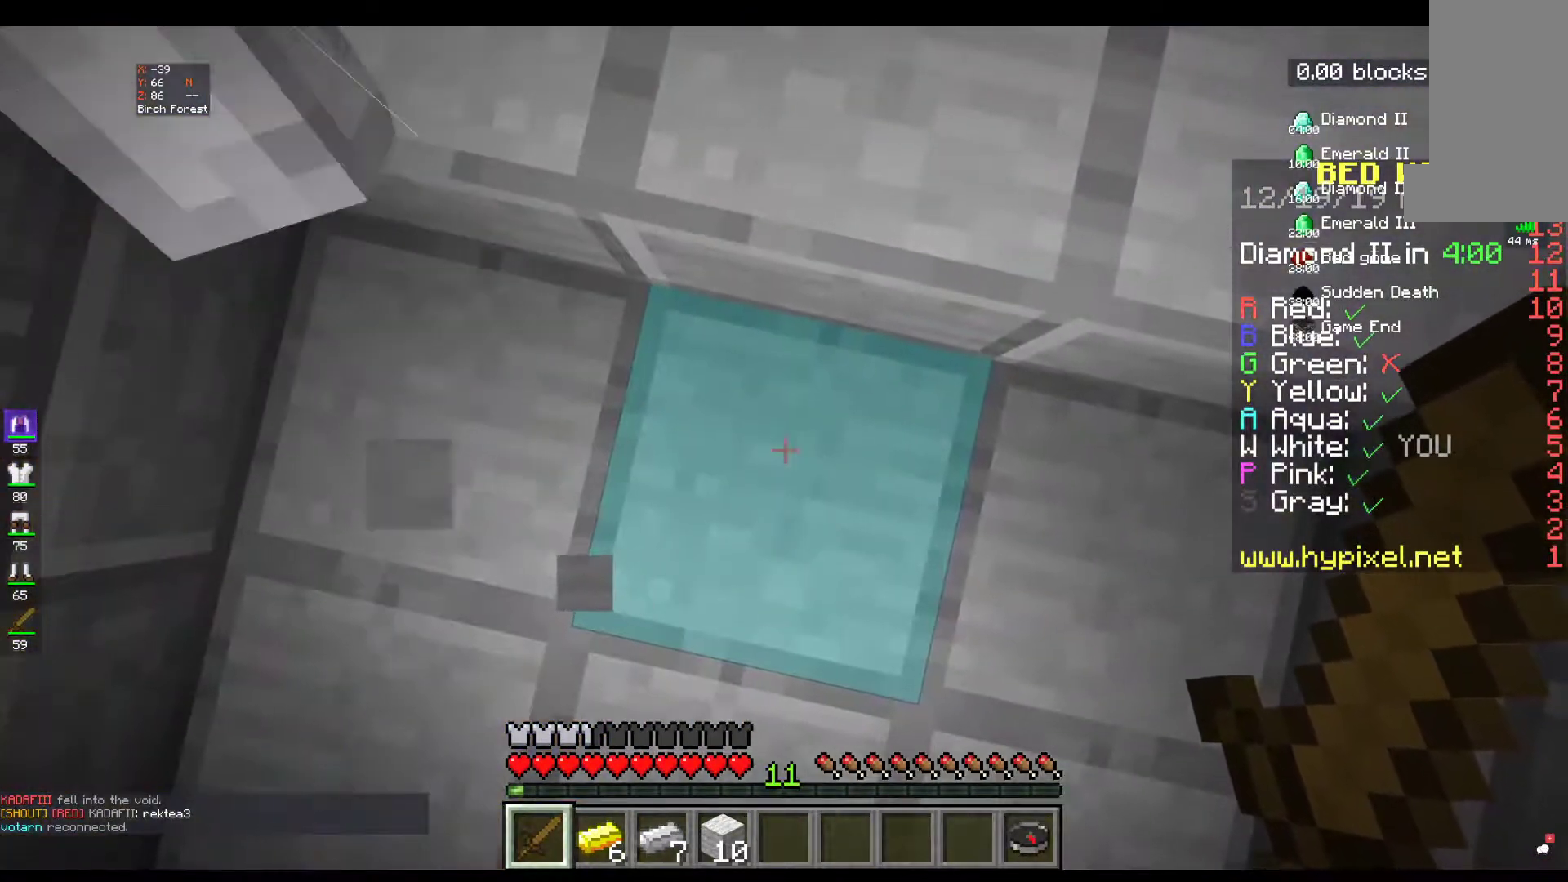
{"keys": [], "mouse": [], "events": []}
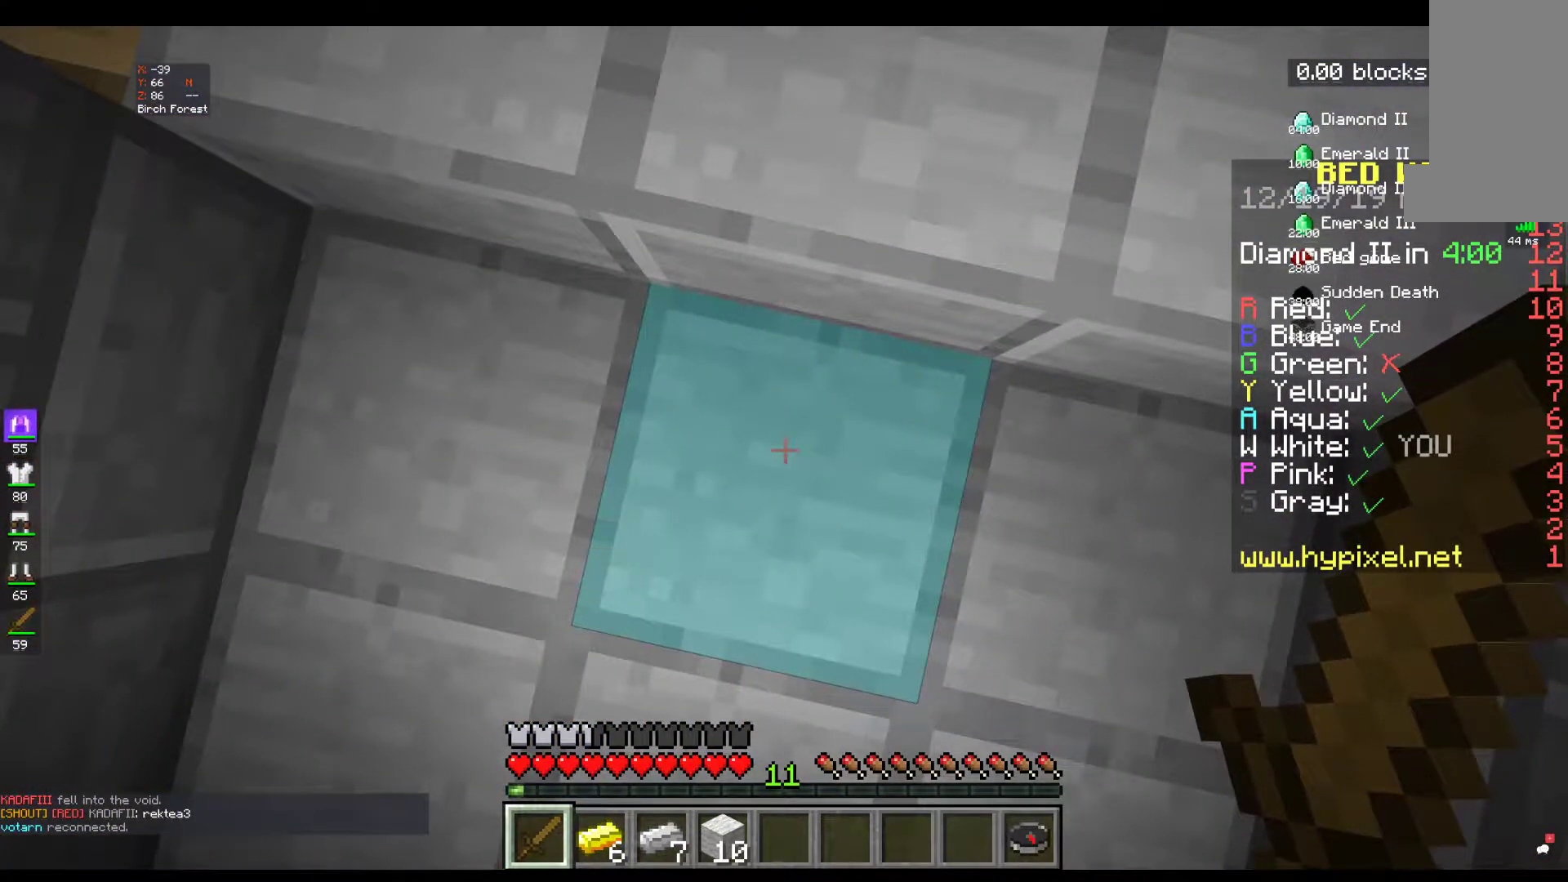
{"keys": [], "mouse": [], "events": []}
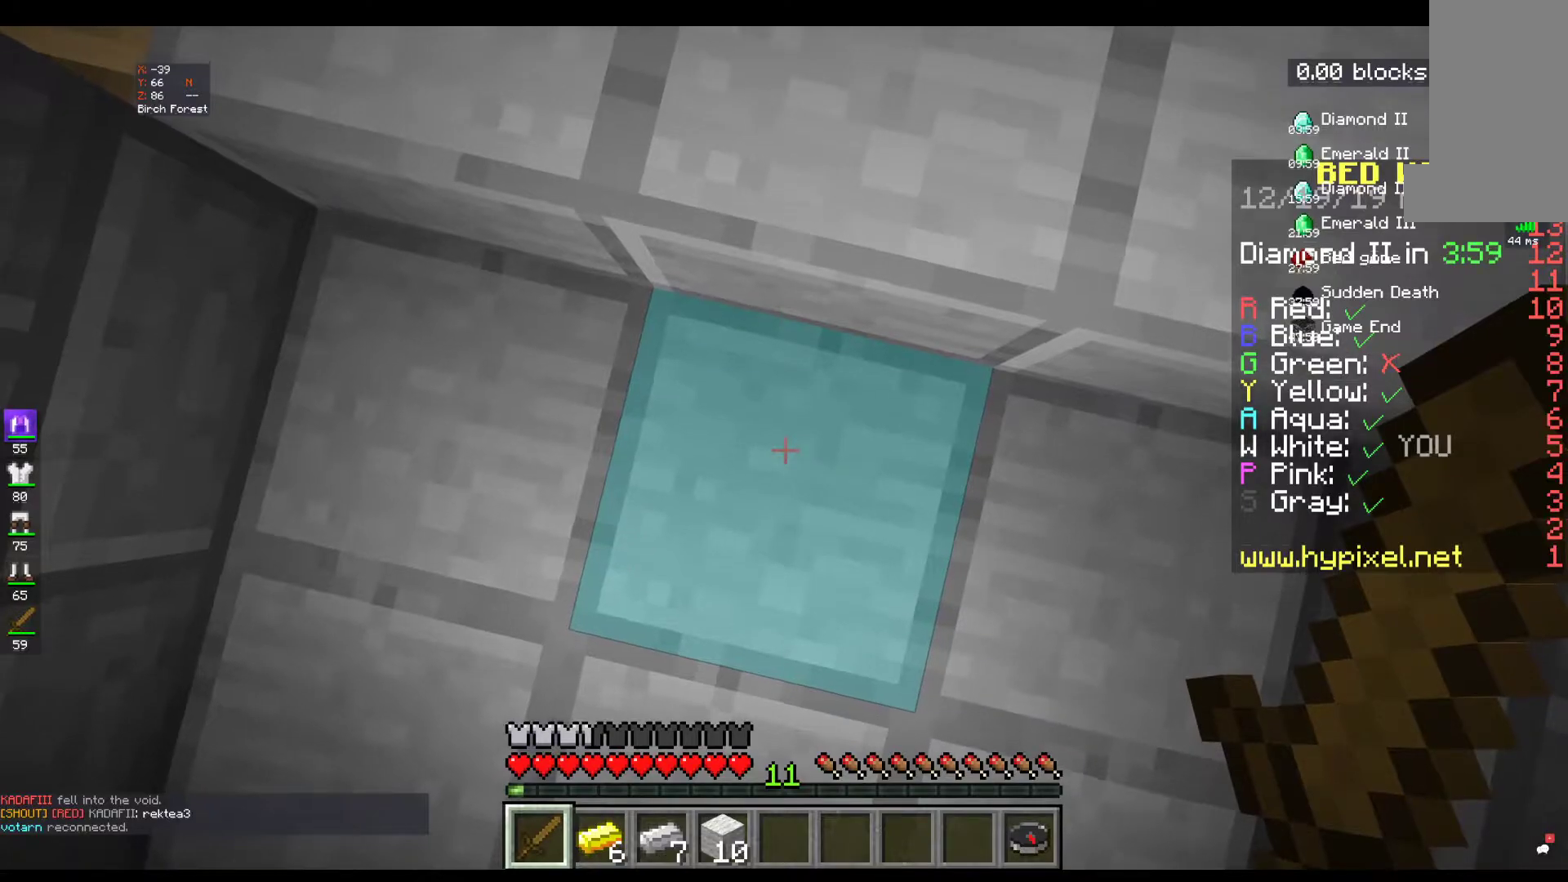
{"keys": [], "mouse": [], "events": [[117, "s", "down"], [234, "s", "up"]]}
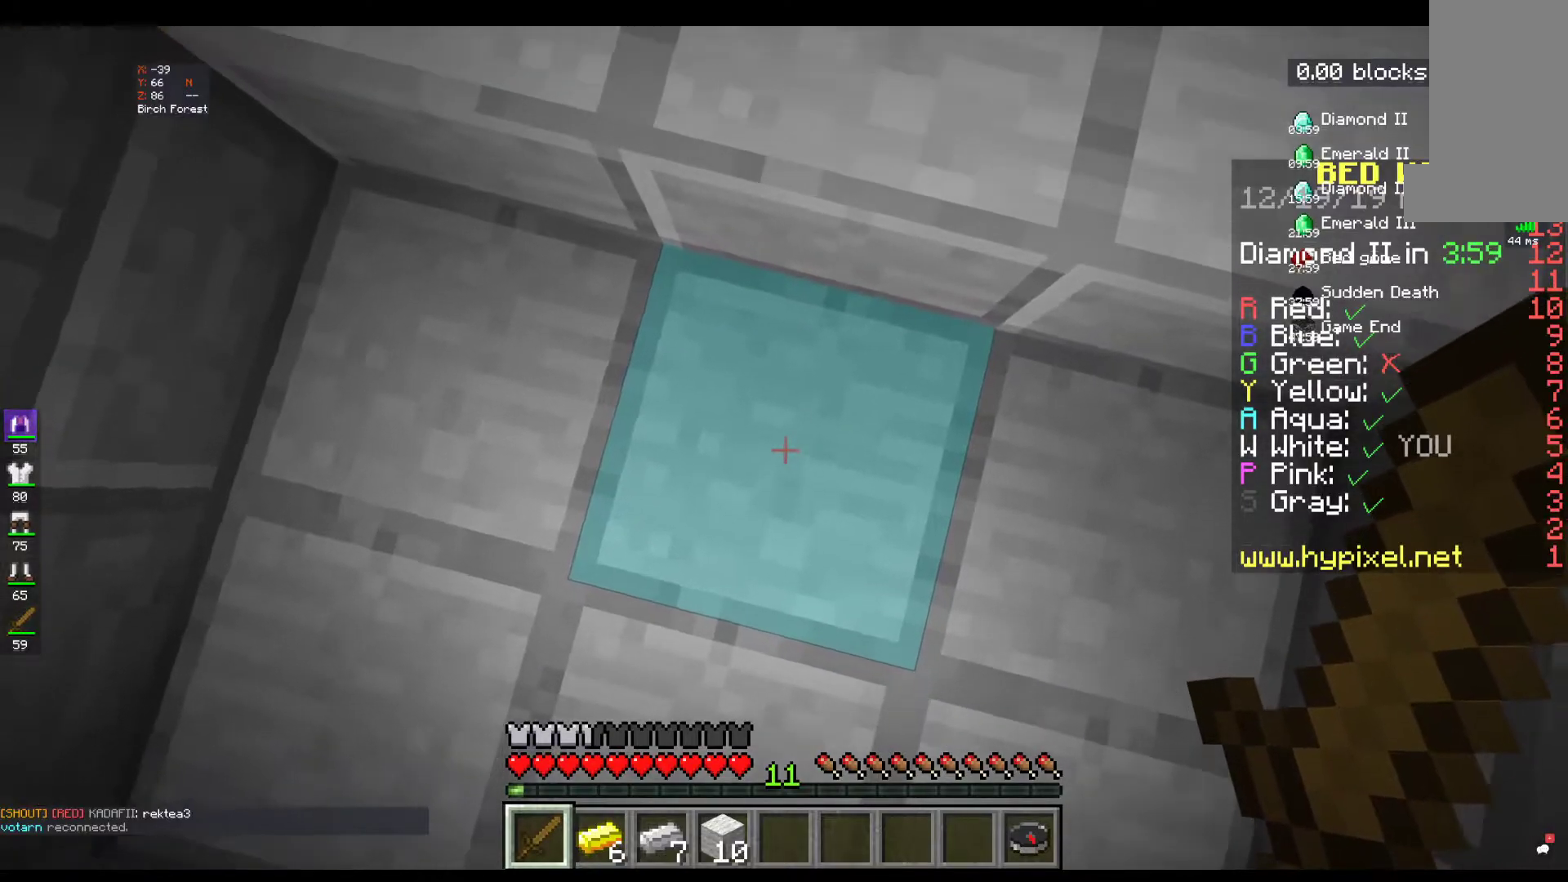
{"keys": [], "mouse": [], "events": []}
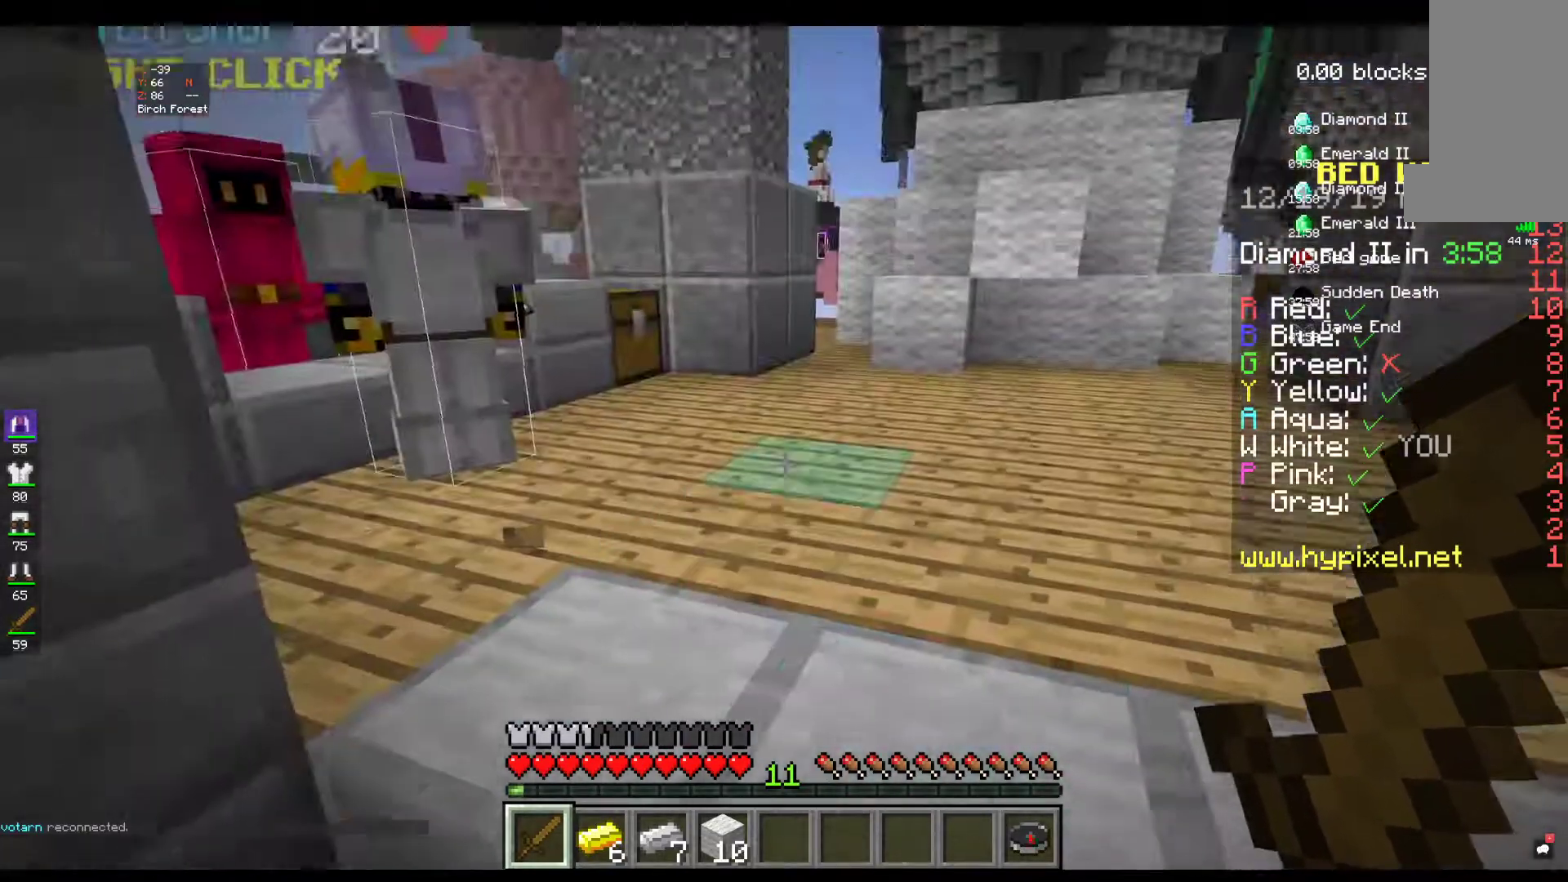
{"keys": [], "mouse": ["left"], "events": [[417, "mouse_left", "down"]]}
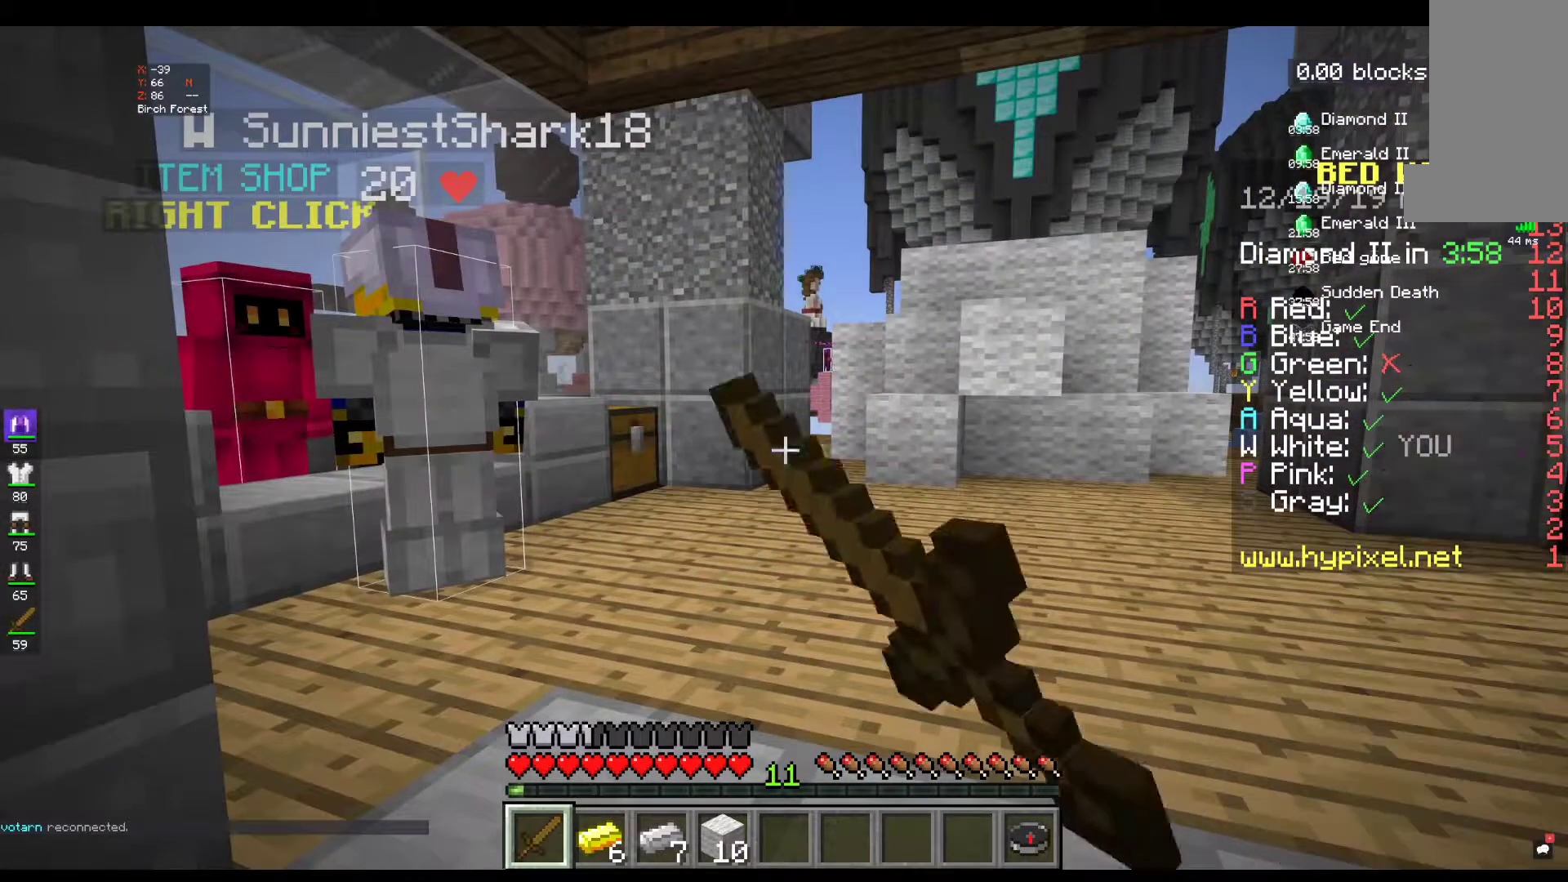
{"keys": [], "mouse": ["left", "right"], "events": [[117, "mouse_right", "down"], [150, "mouse_left", "up"], [267, "mouse_left", "down"]]}
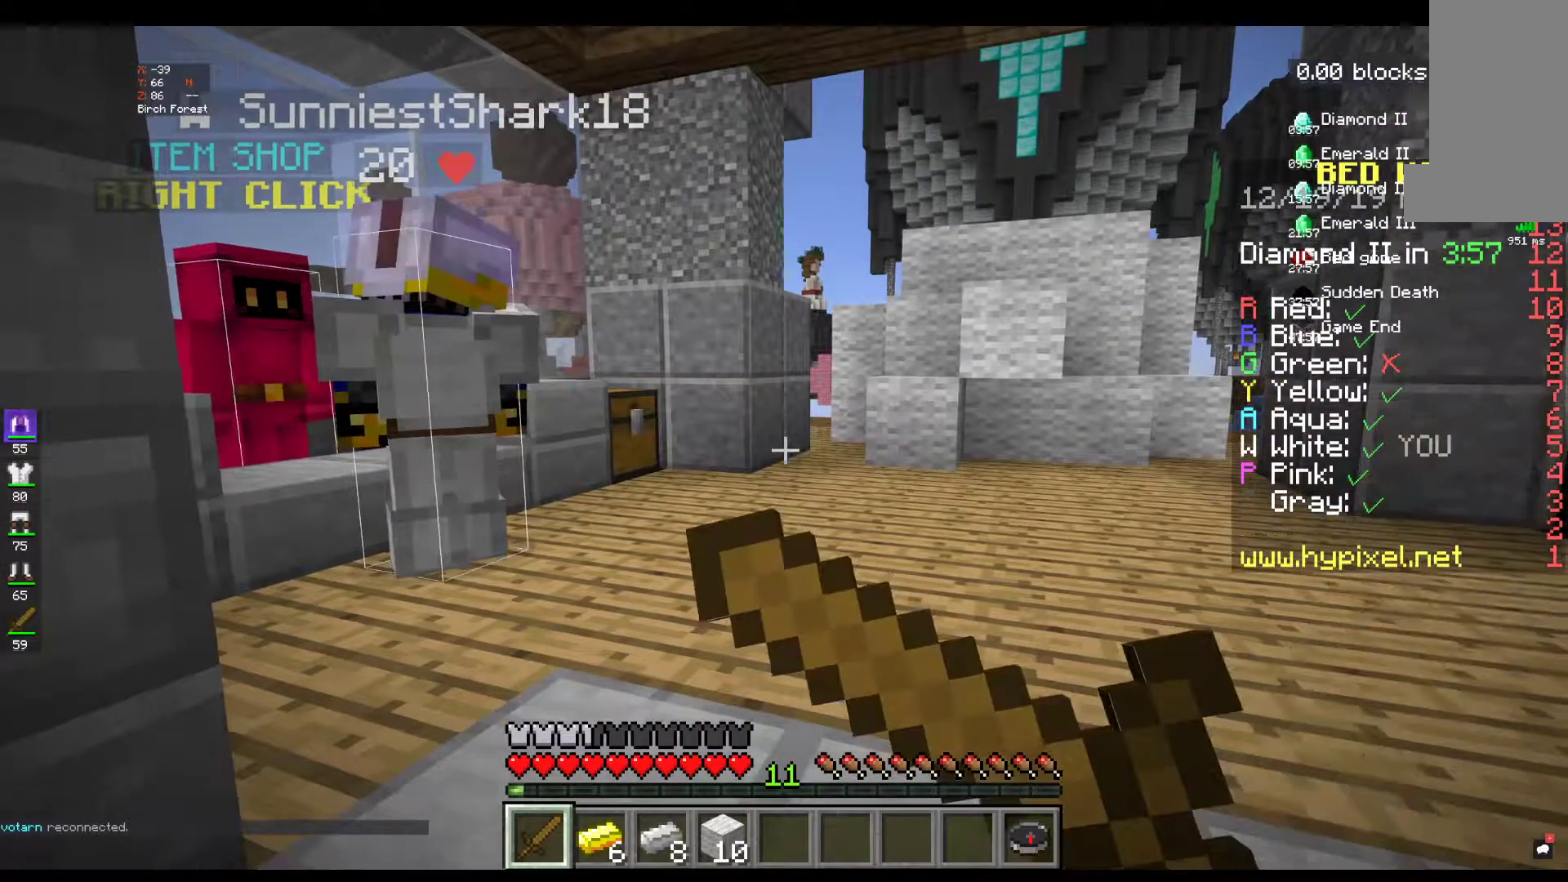
{"keys": [], "mouse": [], "events": [[284, "mouse_left", "up"], [334, "mouse_right", "up"]]}
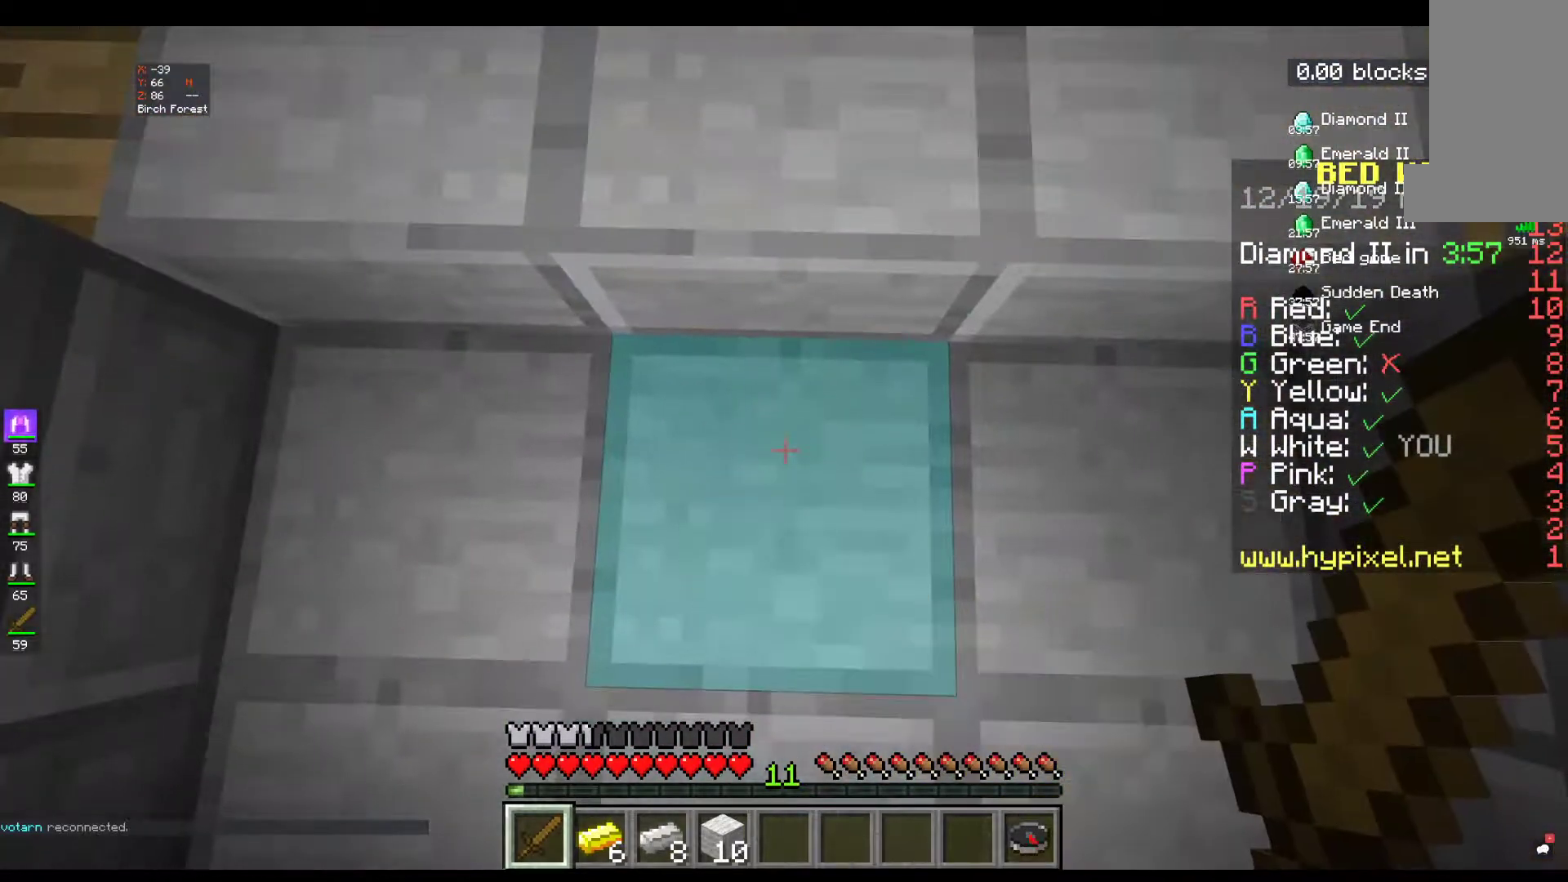
{"keys": [], "mouse": [], "events": [[167, "s", "down"], [284, "s", "up"]]}